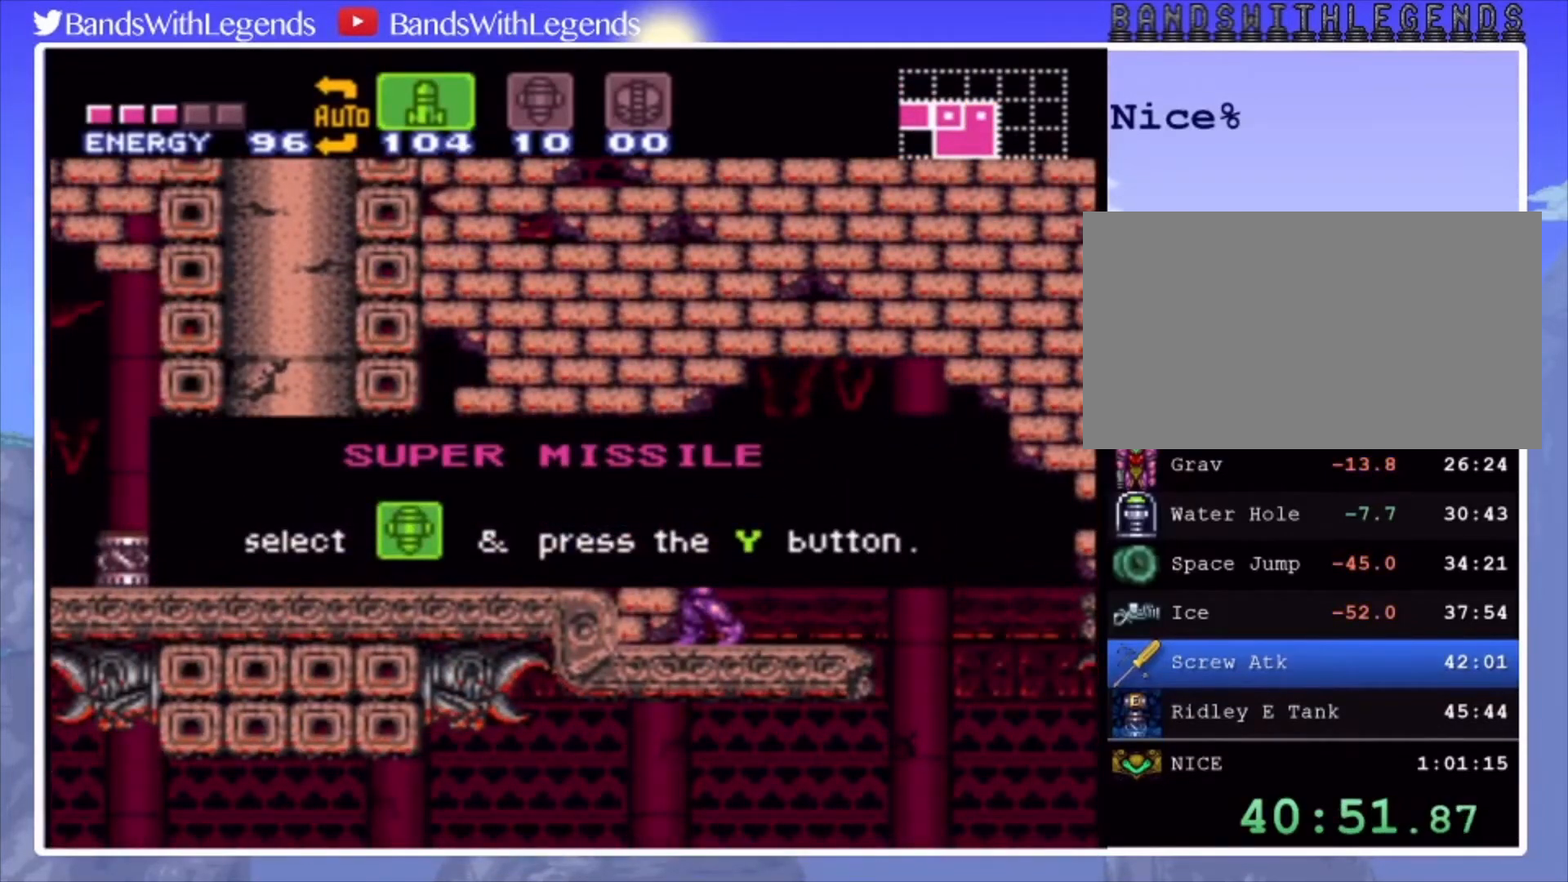
Gameplay with a controller (PlayStation layout); each line is a JSON object with the inputs held at the frame after it. "events" lists button and stick changes between this image and that frame as [ms after this image, input, new state], when the widget could be followed in between. Not read: L3 R3.
{"buttons": [], "events": []}
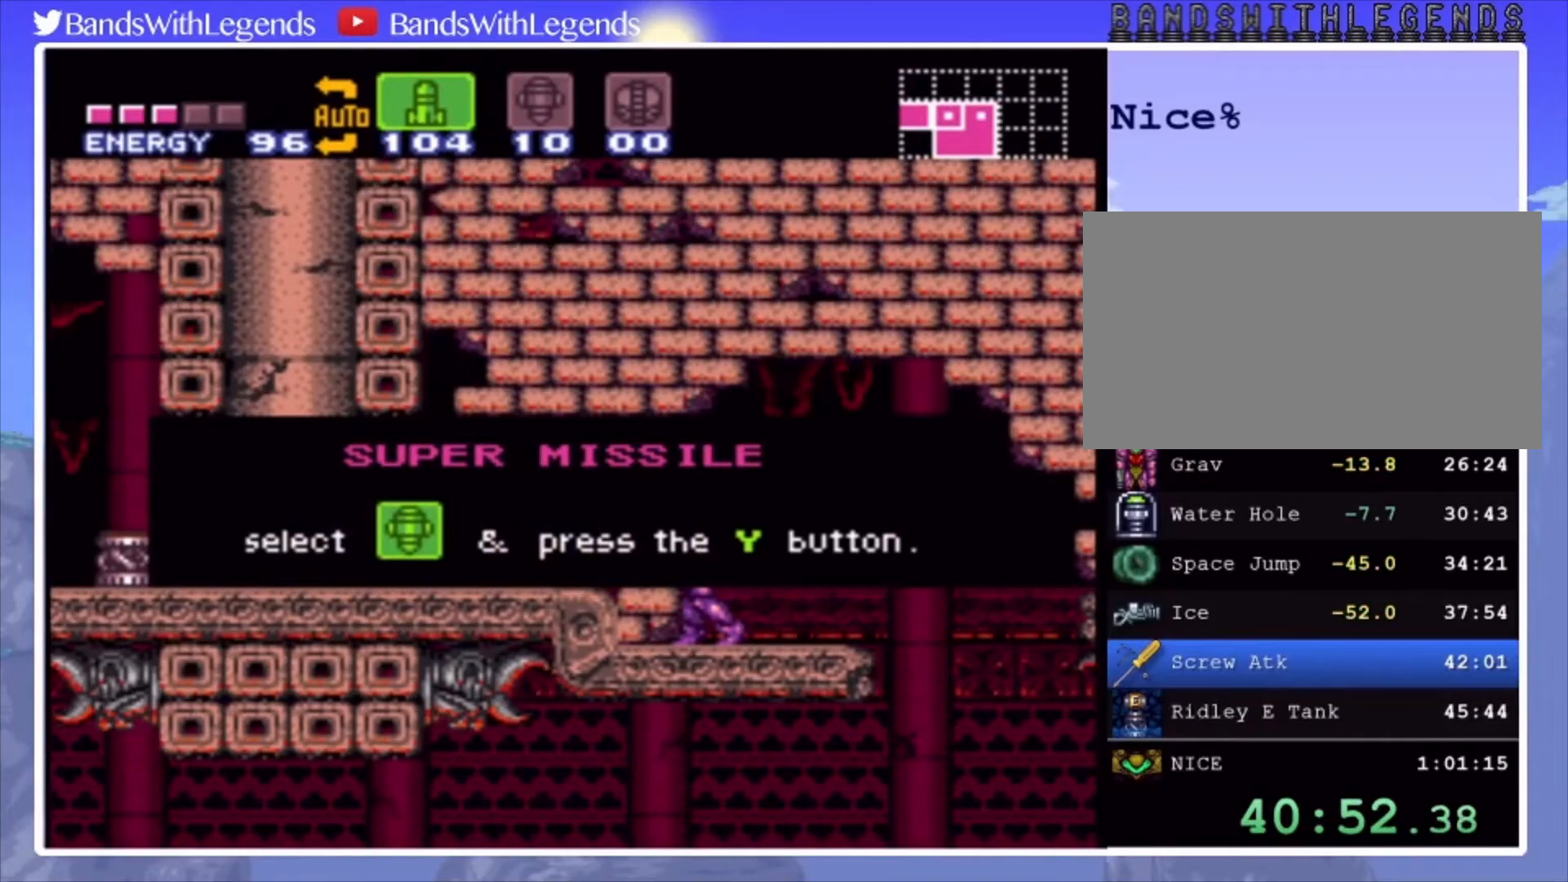
{"buttons": [], "events": []}
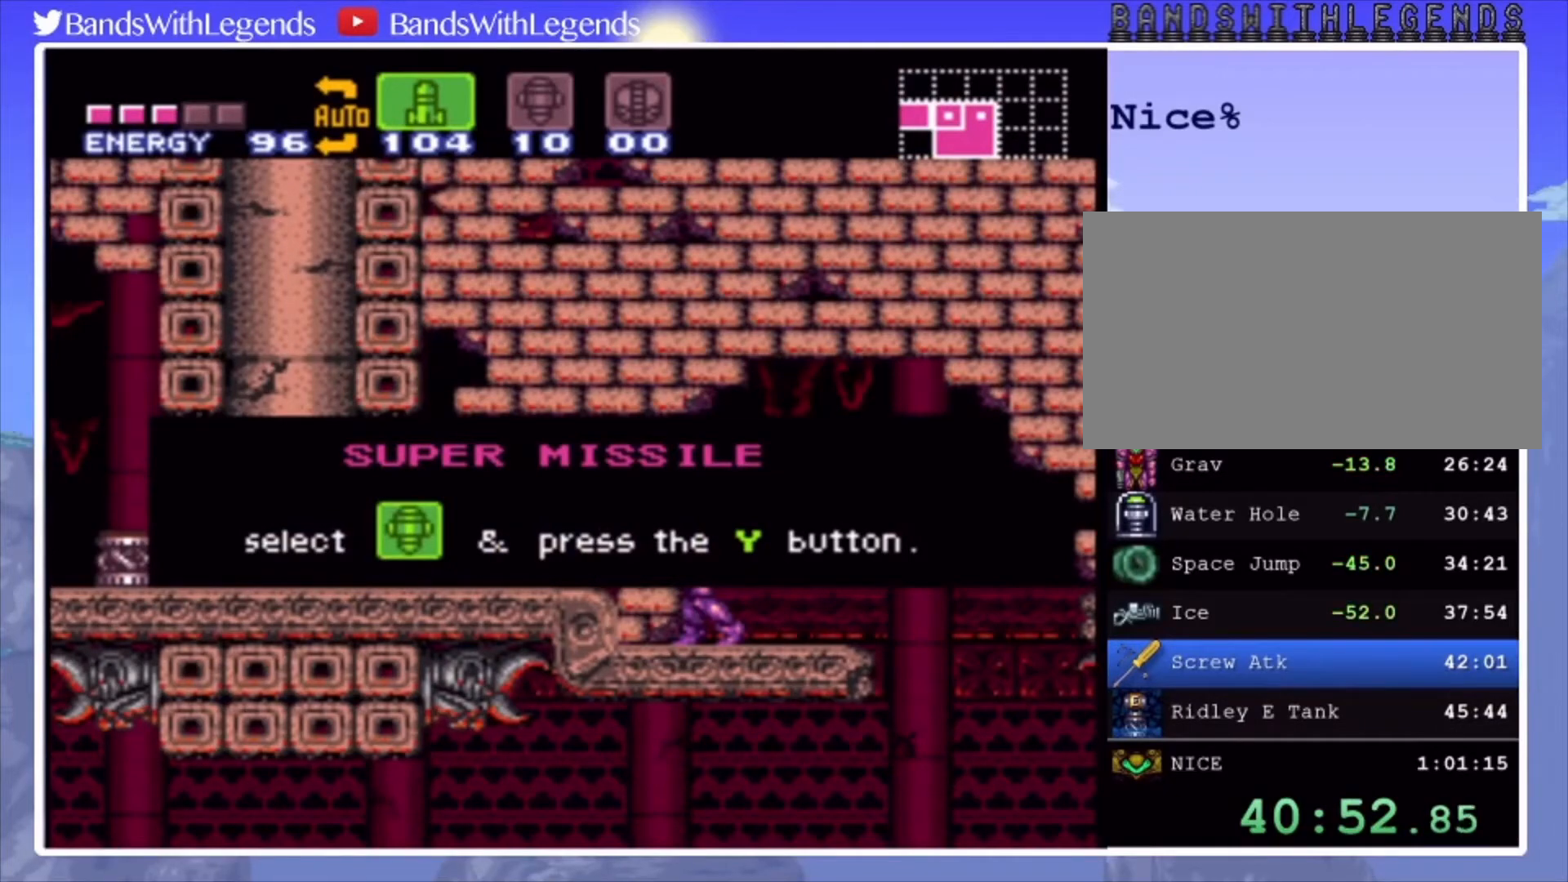
{"buttons": [], "events": []}
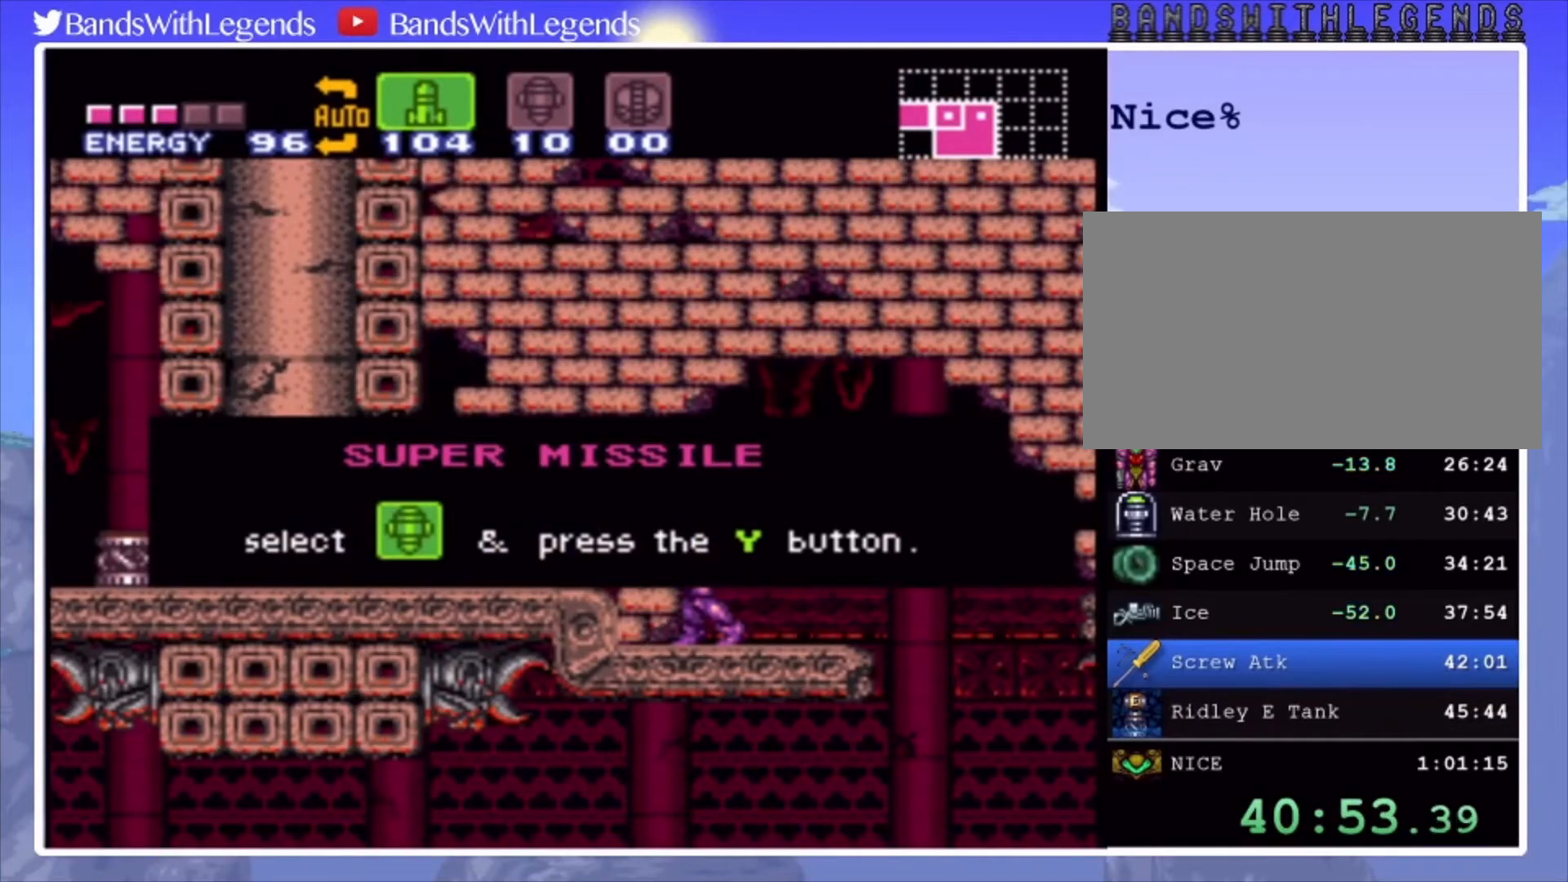
{"buttons": [], "events": []}
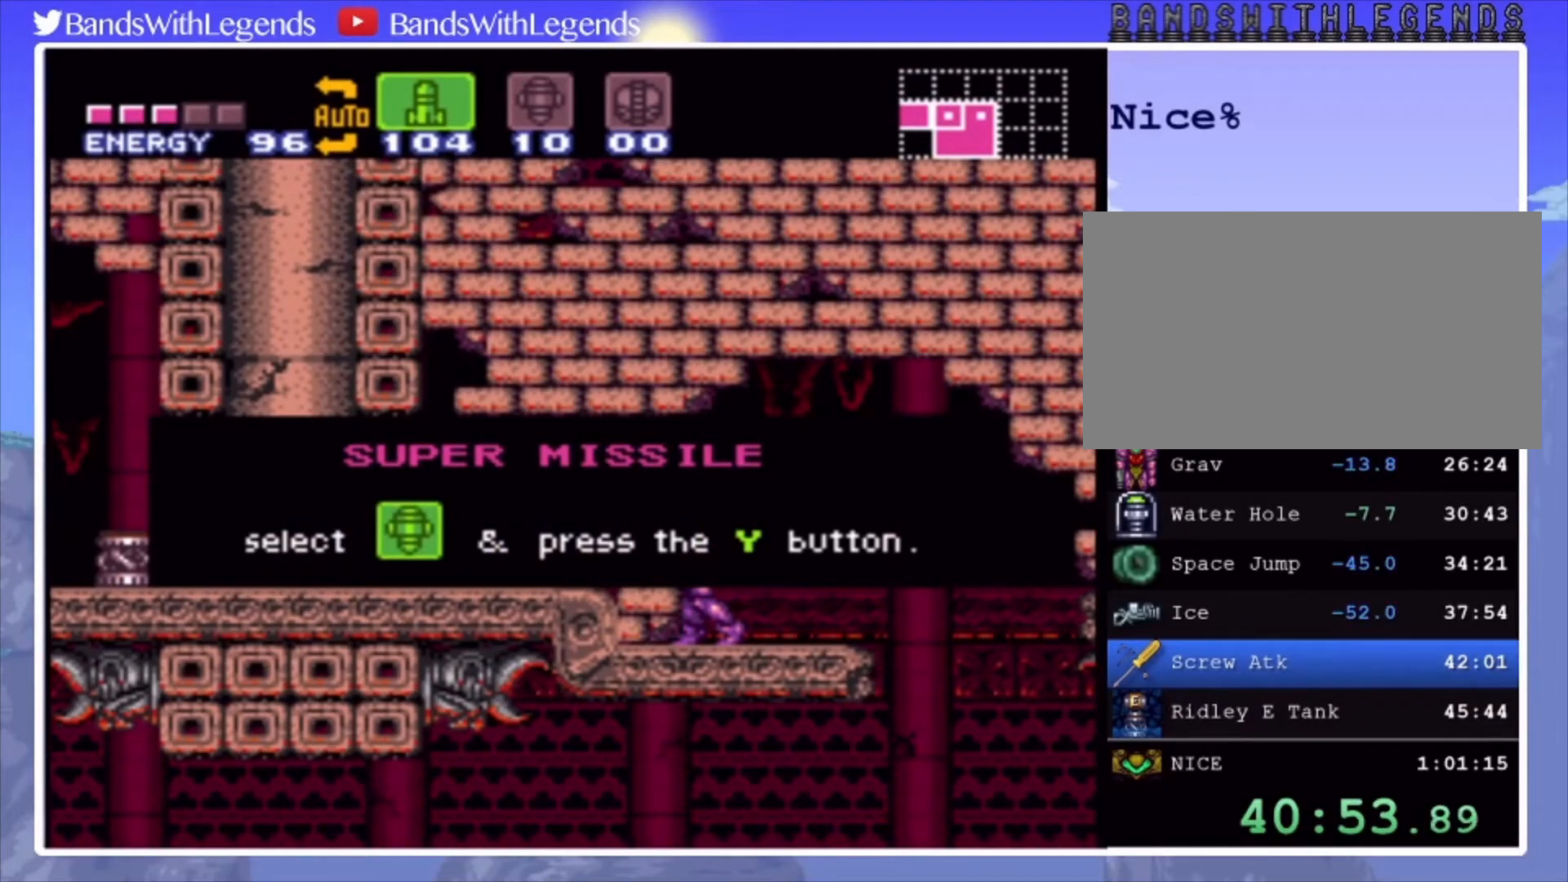
{"buttons": [], "events": []}
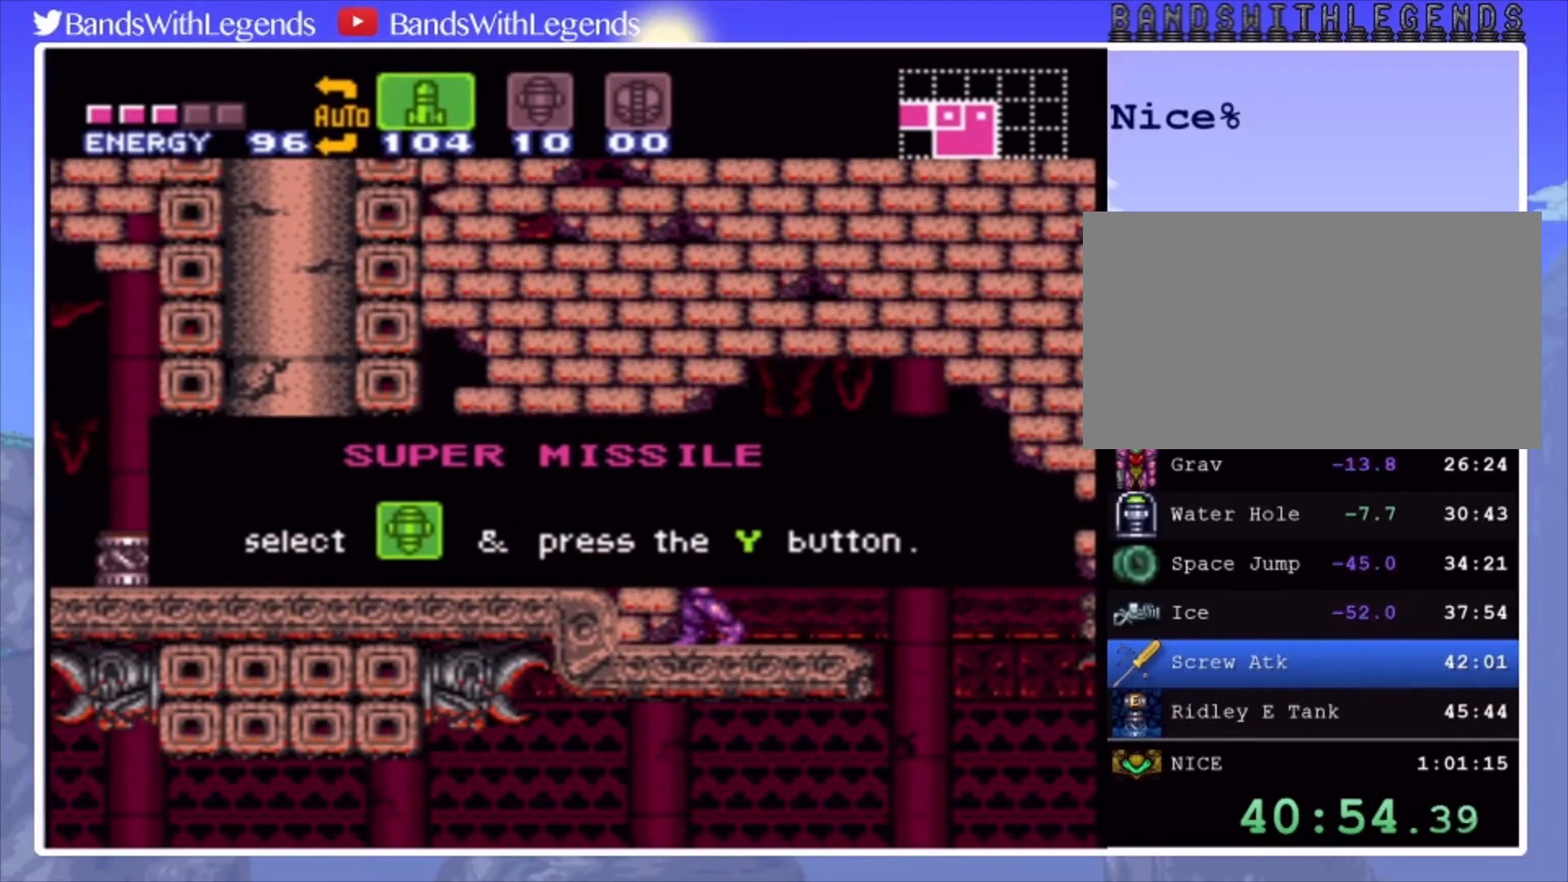
{"buttons": ["CIRCLE", "DPAD_RIGHT"], "events": [[100, "DPAD_RIGHT", "down"], [167, "CIRCLE", "down"]]}
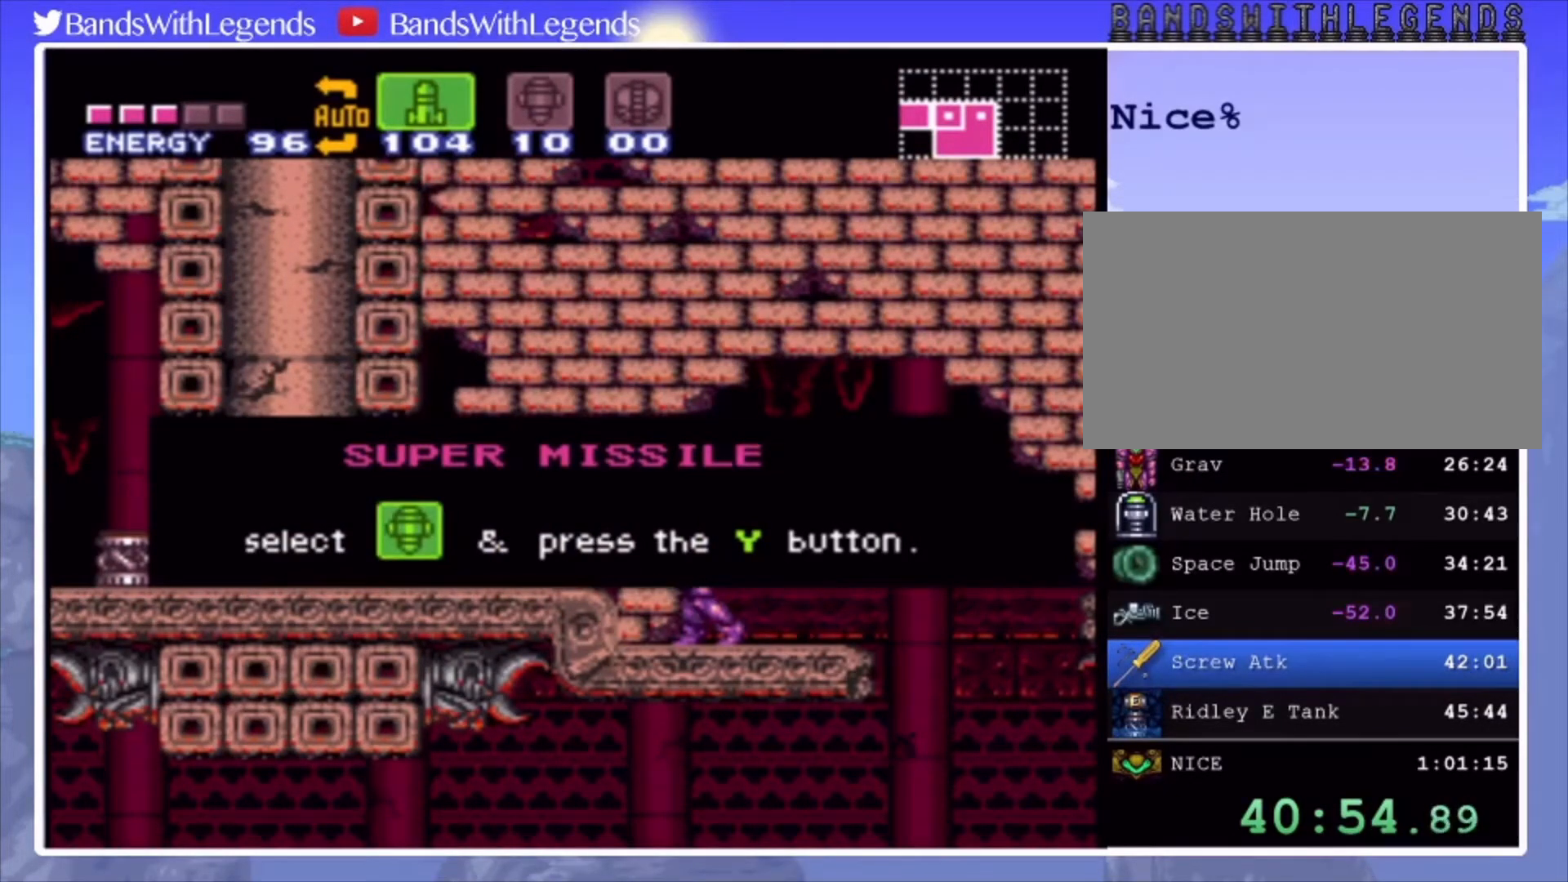
{"buttons": ["CIRCLE", "DPAD_RIGHT"], "events": []}
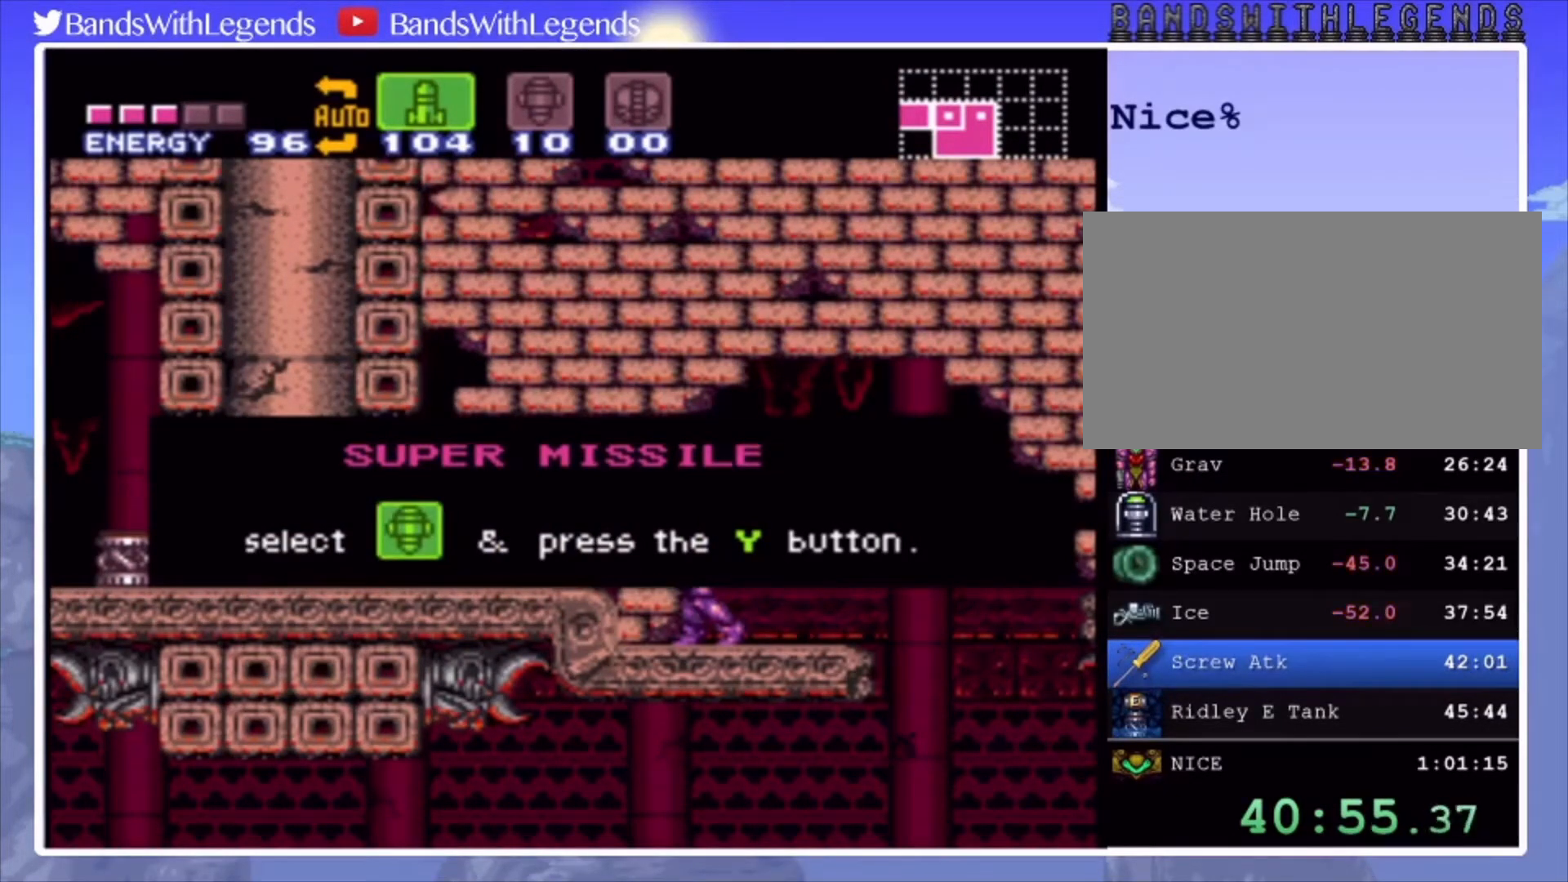
{"buttons": ["CIRCLE", "DPAD_RIGHT"], "events": []}
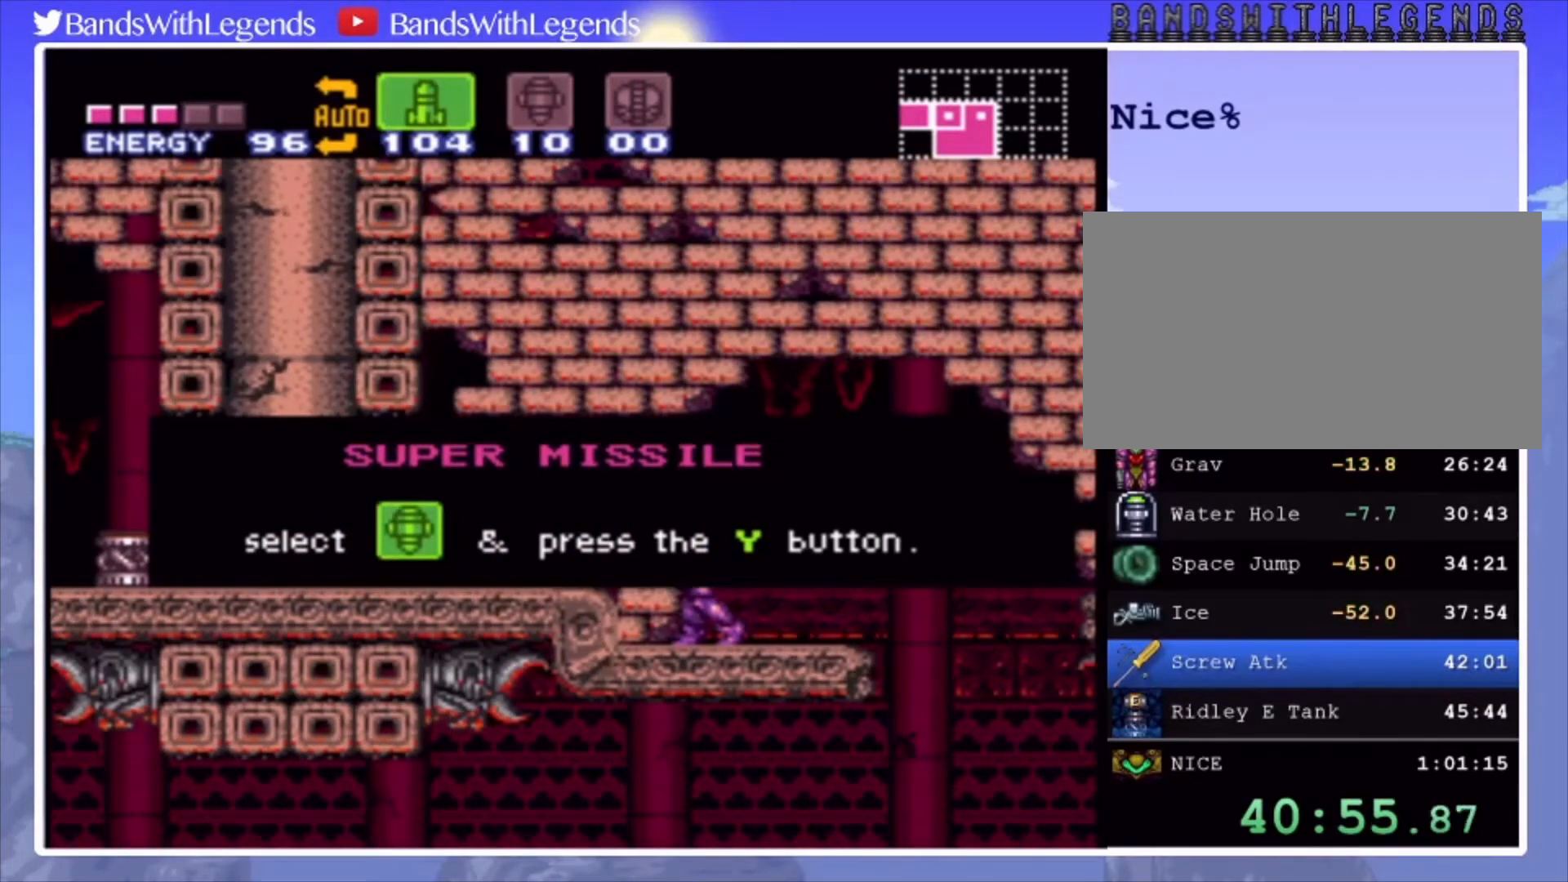
{"buttons": ["CIRCLE", "DPAD_RIGHT"], "events": []}
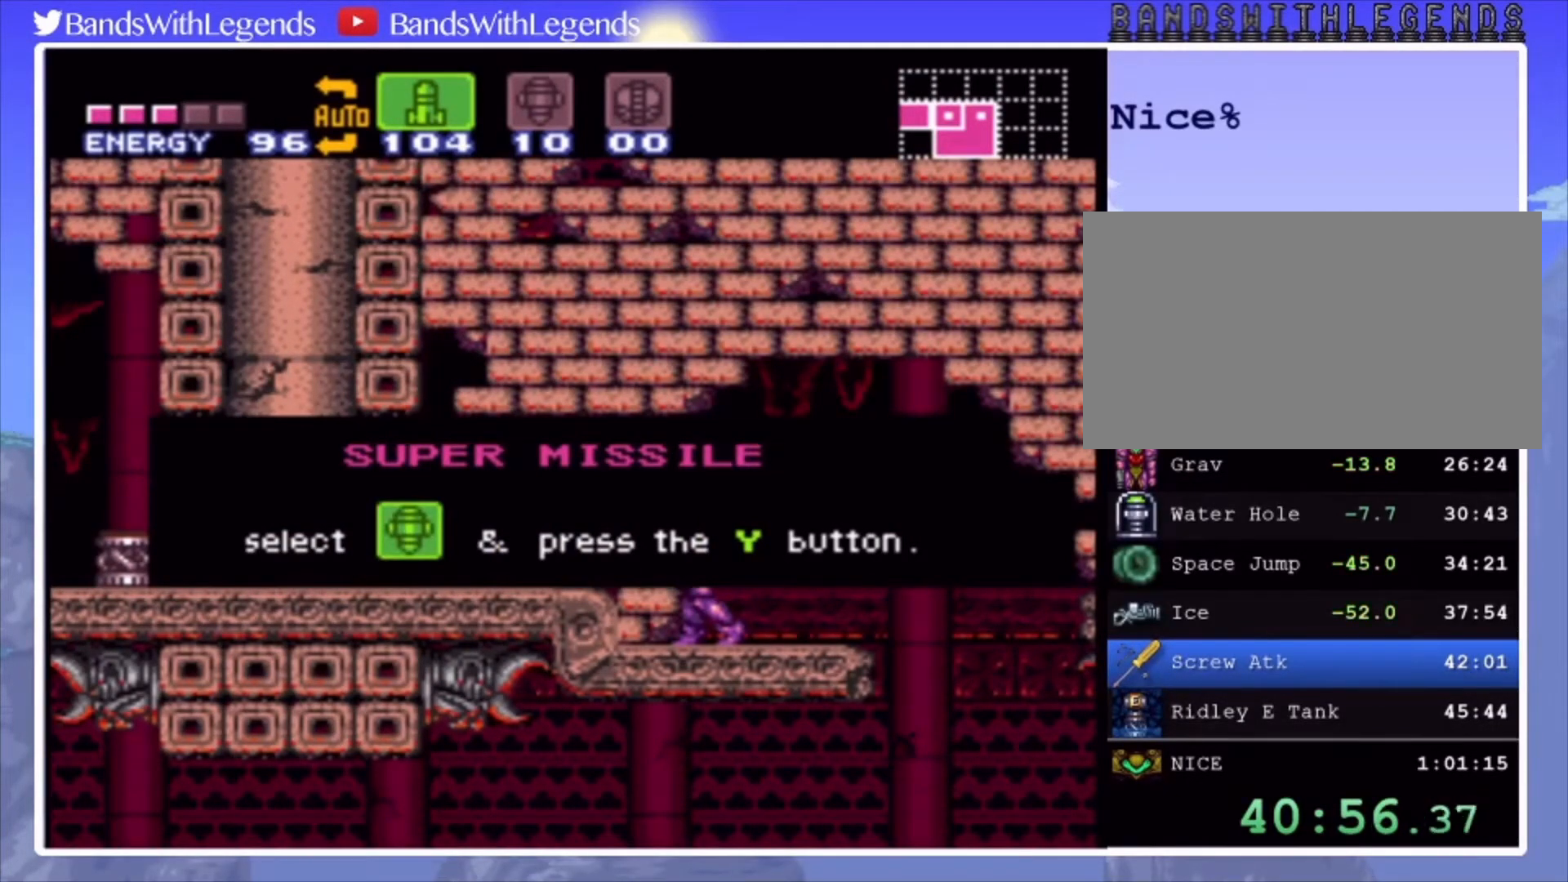
{"buttons": ["CIRCLE", "DPAD_RIGHT"], "events": []}
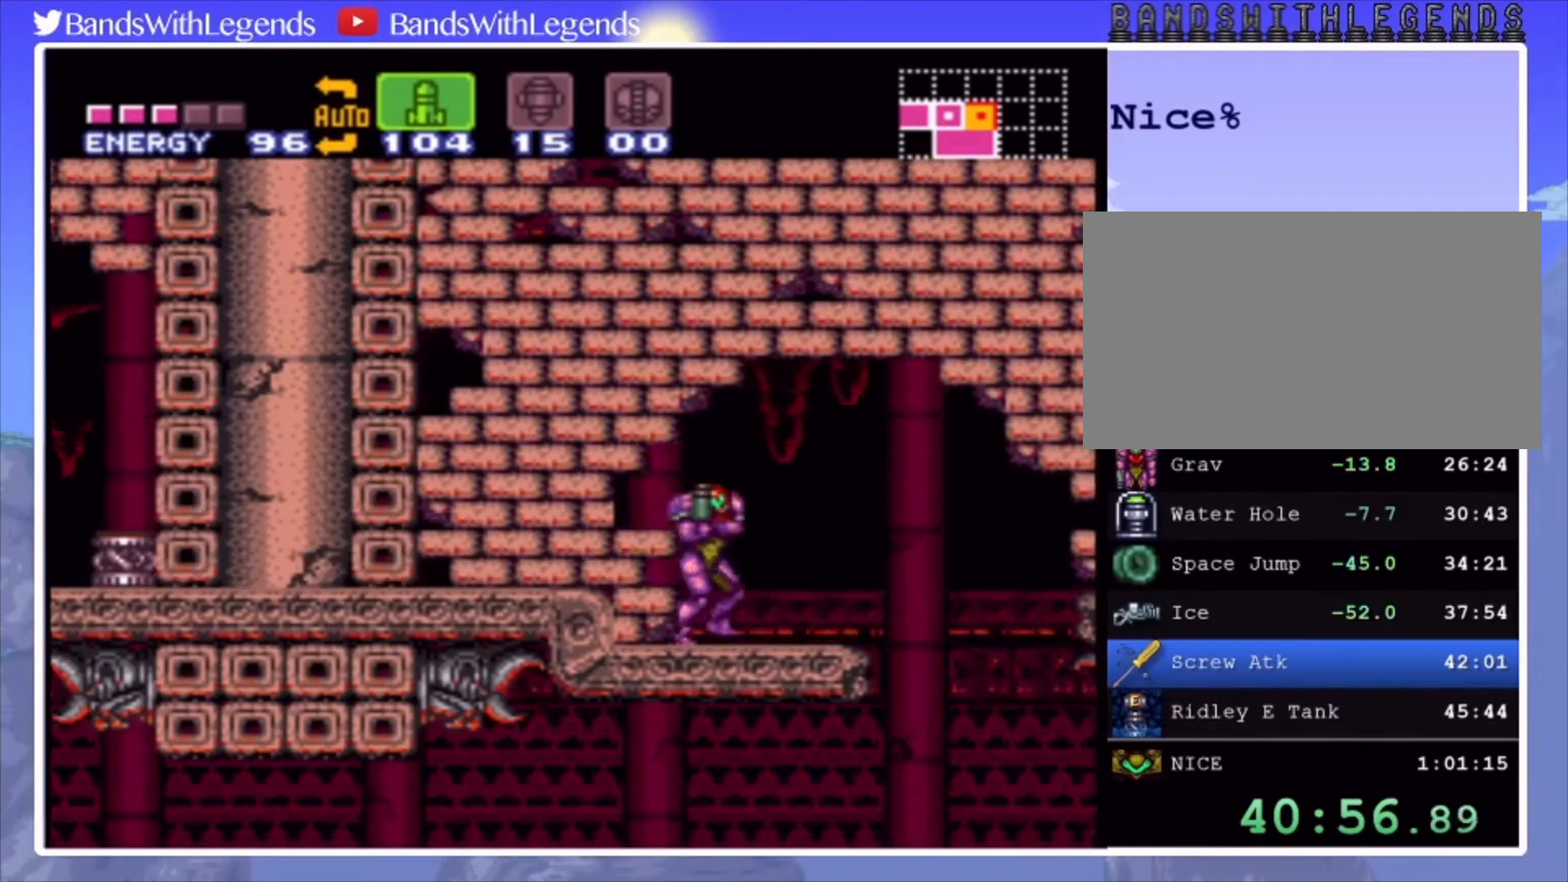
{"buttons": ["CIRCLE"], "events": [[33, "SELECT", "down"], [200, "CROSS", "down"], [233, "CROSS", "up"], [233, "SELECT", "up"], [433, "DPAD_RIGHT", "up"]]}
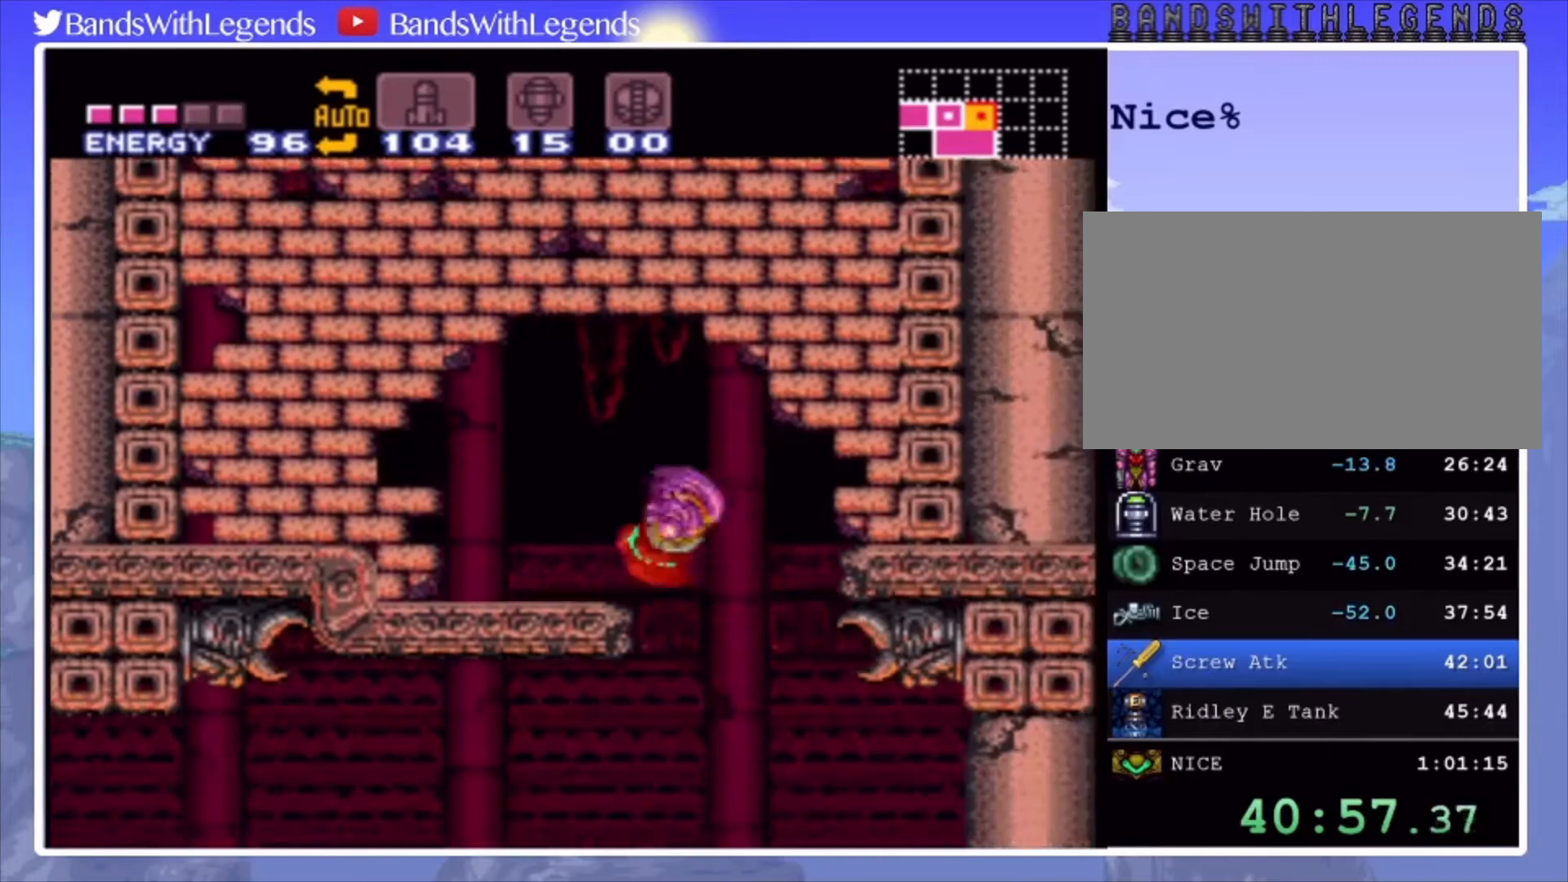
{"buttons": ["CIRCLE", "DPAD_RIGHT"], "events": [[33, "DPAD_LEFT", "down"], [233, "DPAD_LEFT", "up"], [400, "DPAD_RIGHT", "down"]]}
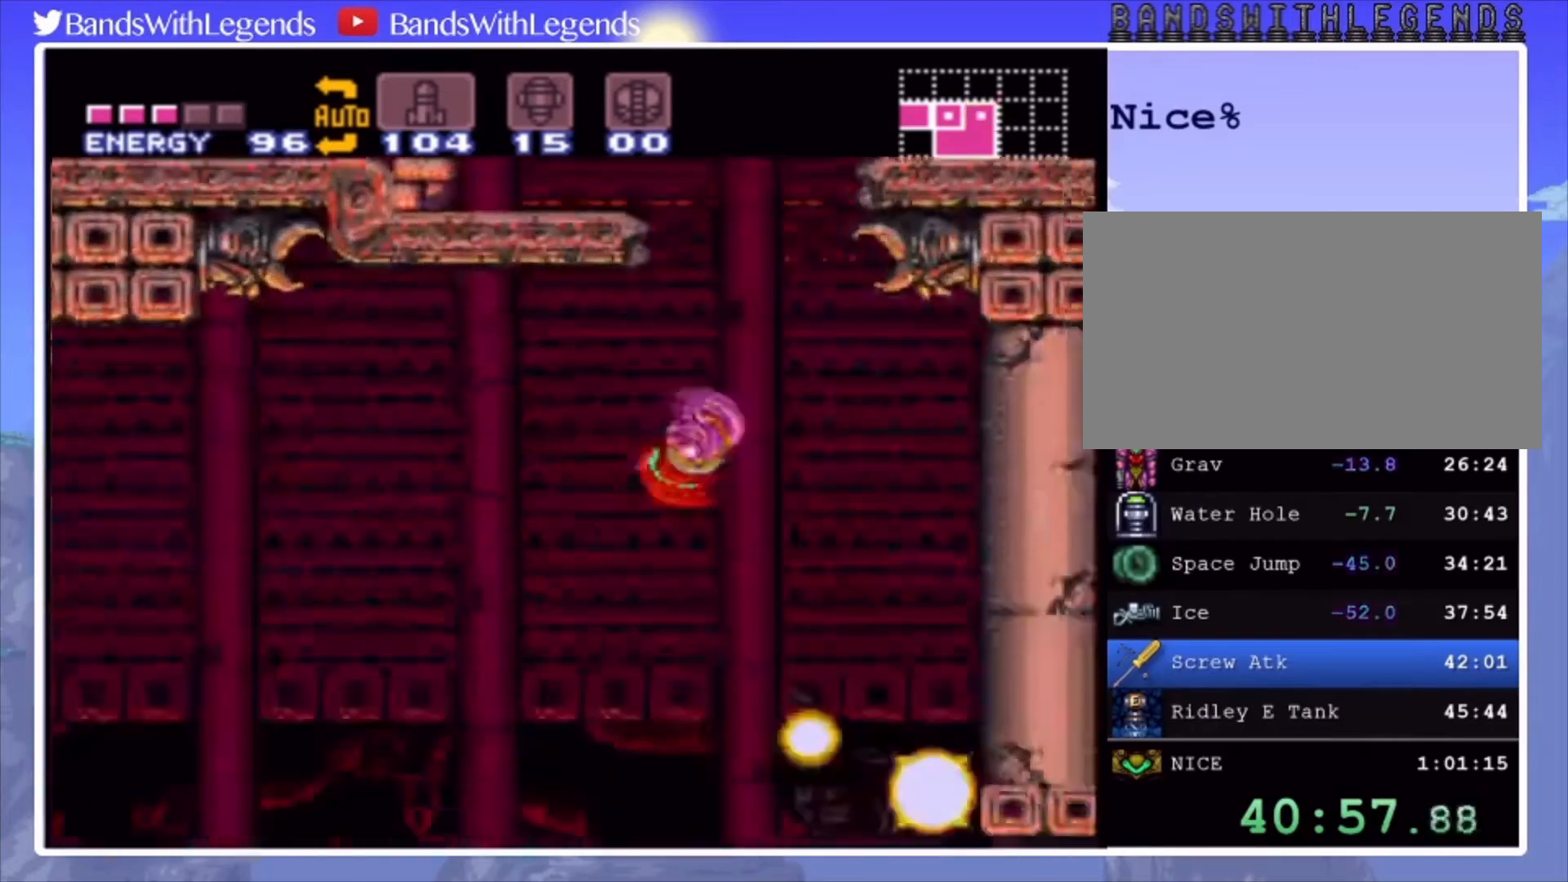
{"buttons": ["CIRCLE"], "events": [[333, "DPAD_RIGHT", "up"], [367, "DPAD_LEFT", "down"], [500, "DPAD_LEFT", "up"]]}
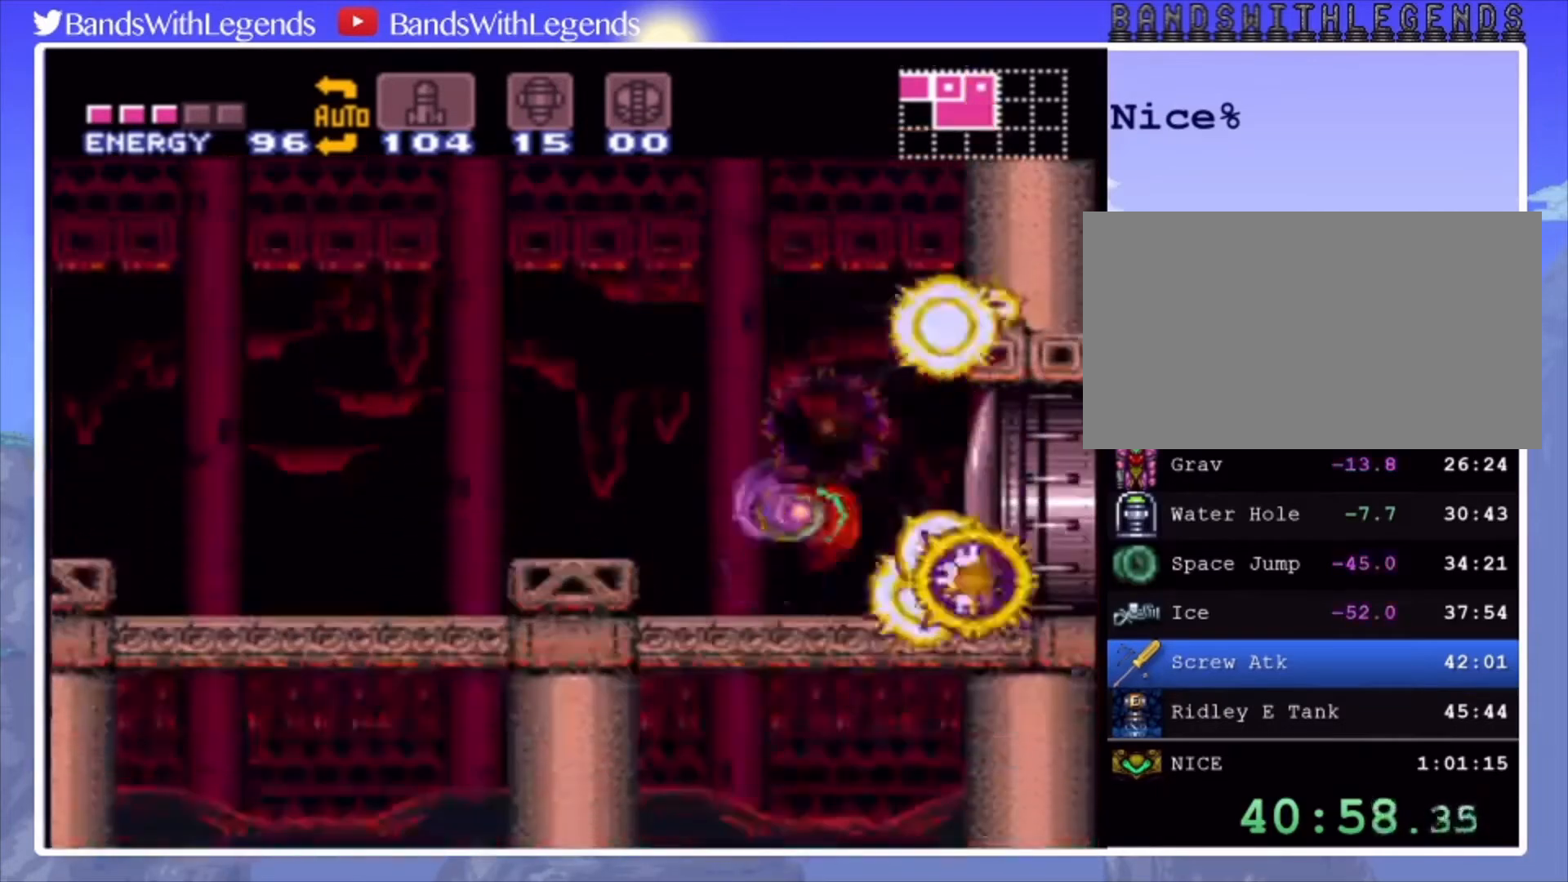
{"buttons": ["CIRCLE"], "events": []}
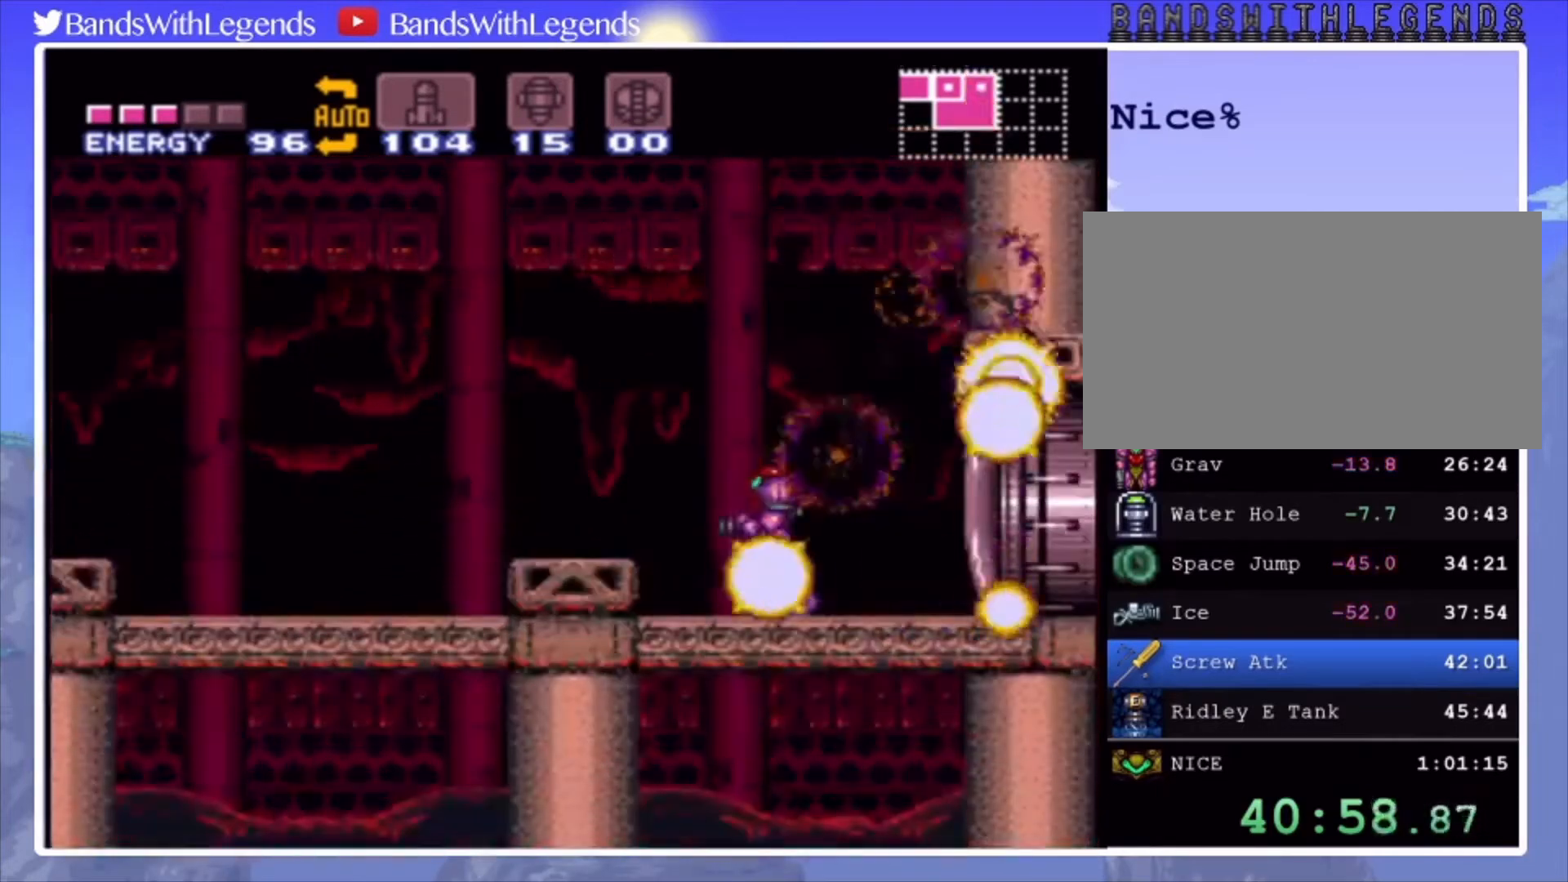
{"buttons": ["CIRCLE"], "events": []}
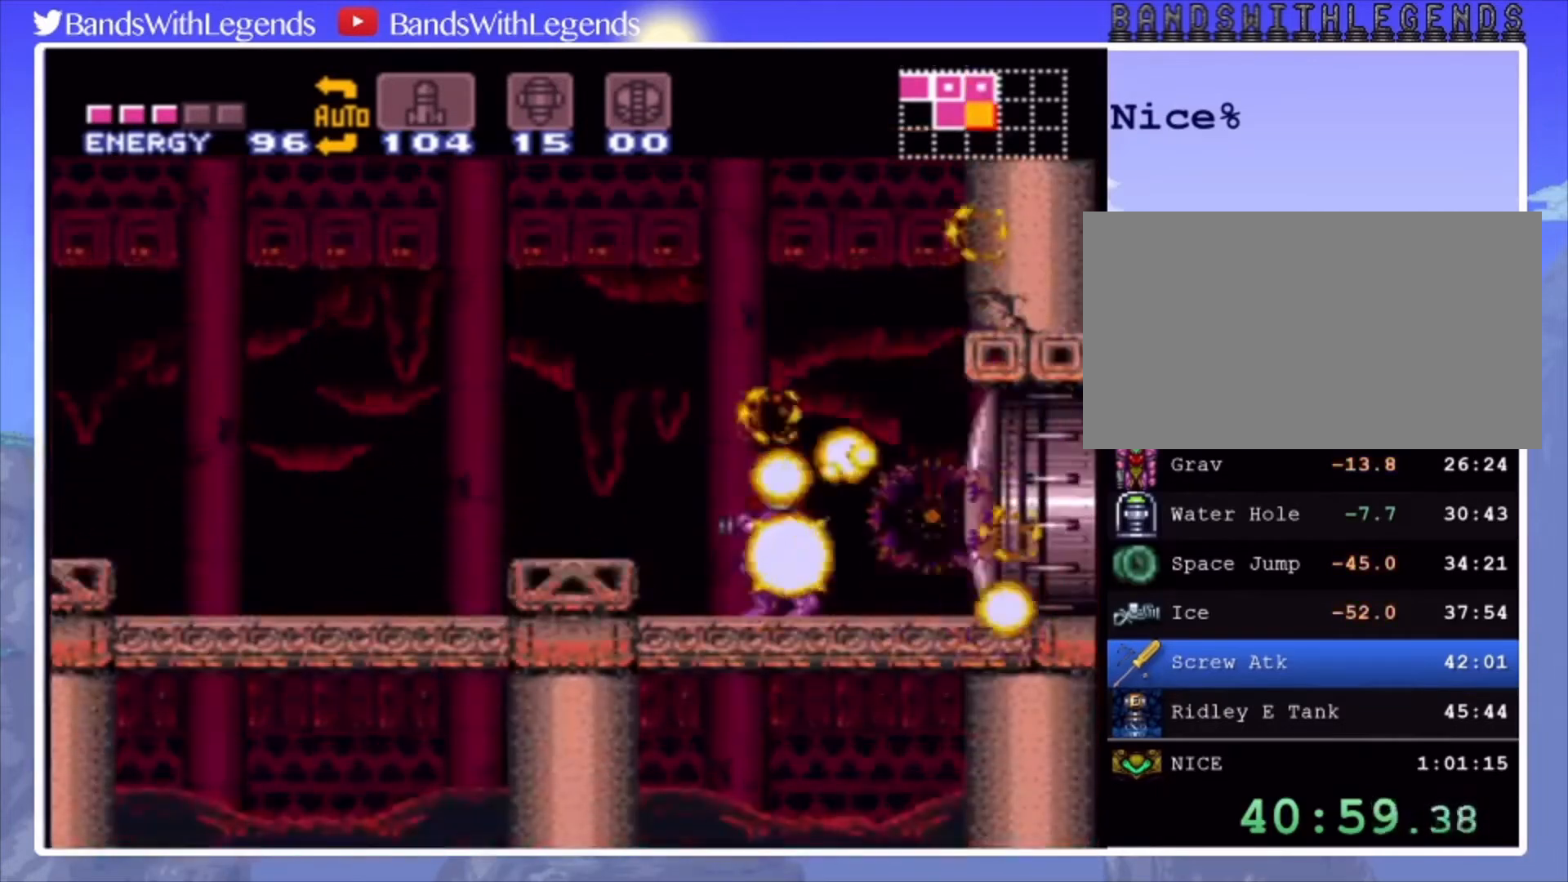
{"buttons": ["CIRCLE"], "events": []}
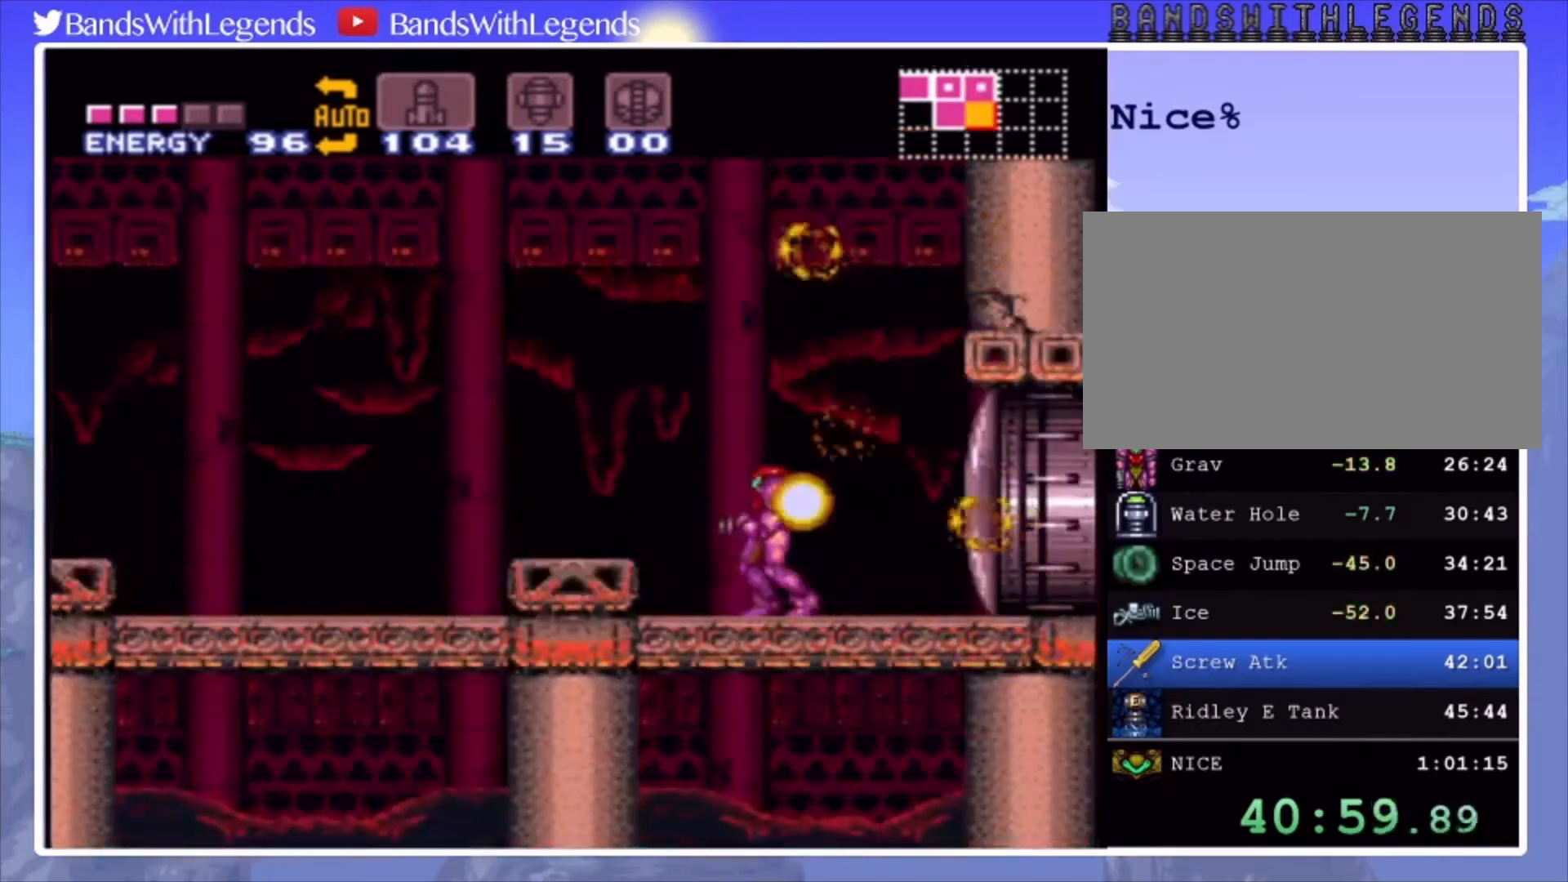
{"buttons": ["CIRCLE", "DPAD_LEFT"], "events": [[167, "DPAD_LEFT", "down"]]}
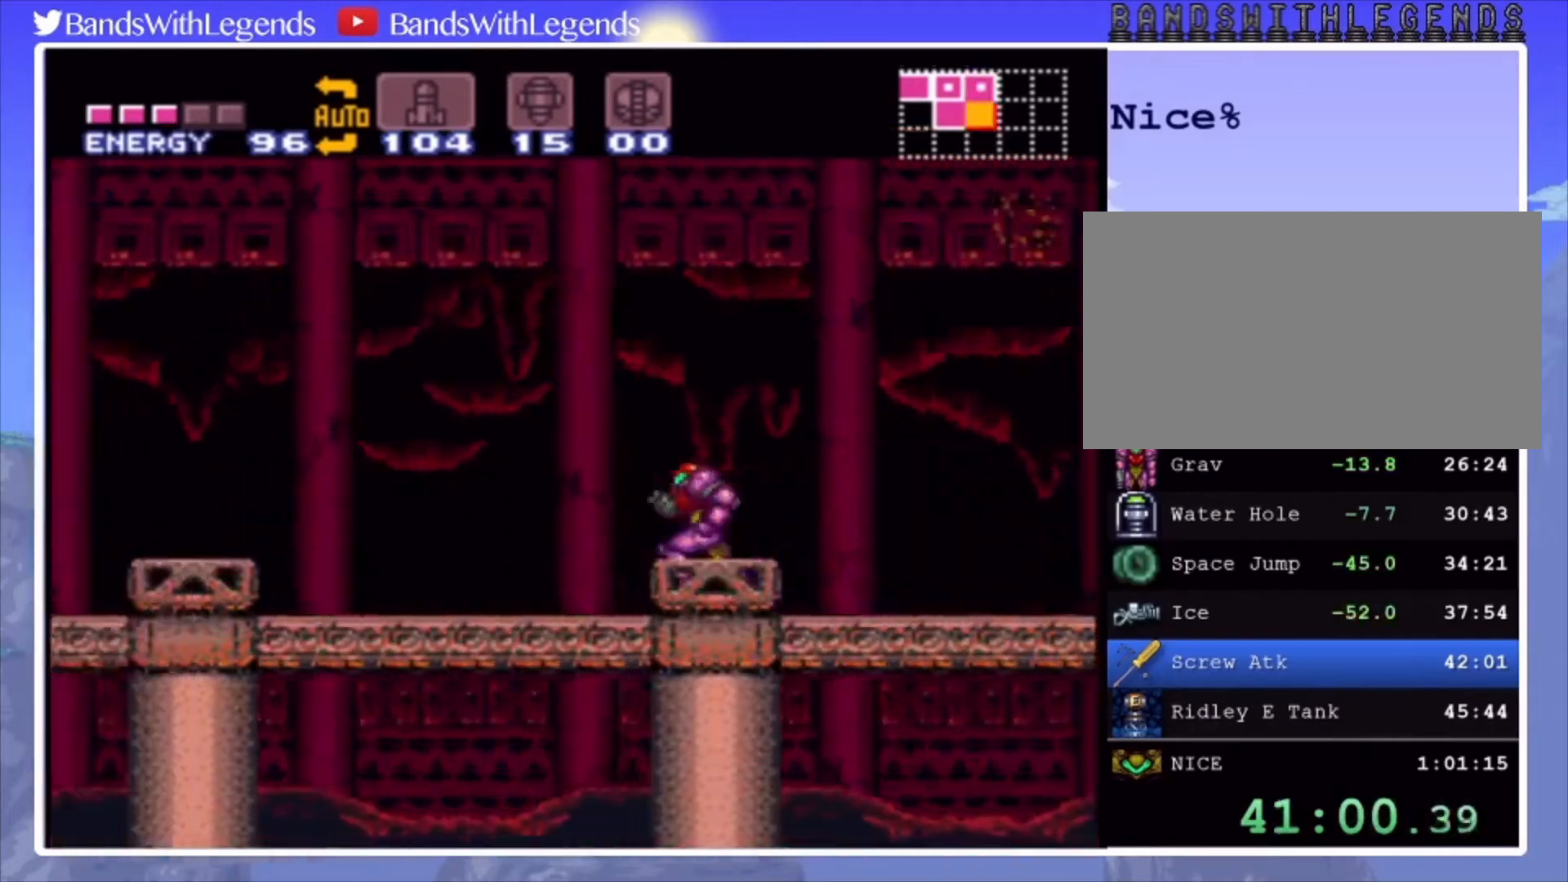
{"buttons": ["CROSS", "CIRCLE", "DPAD_LEFT"], "events": [[233, "CROSS", "down"]]}
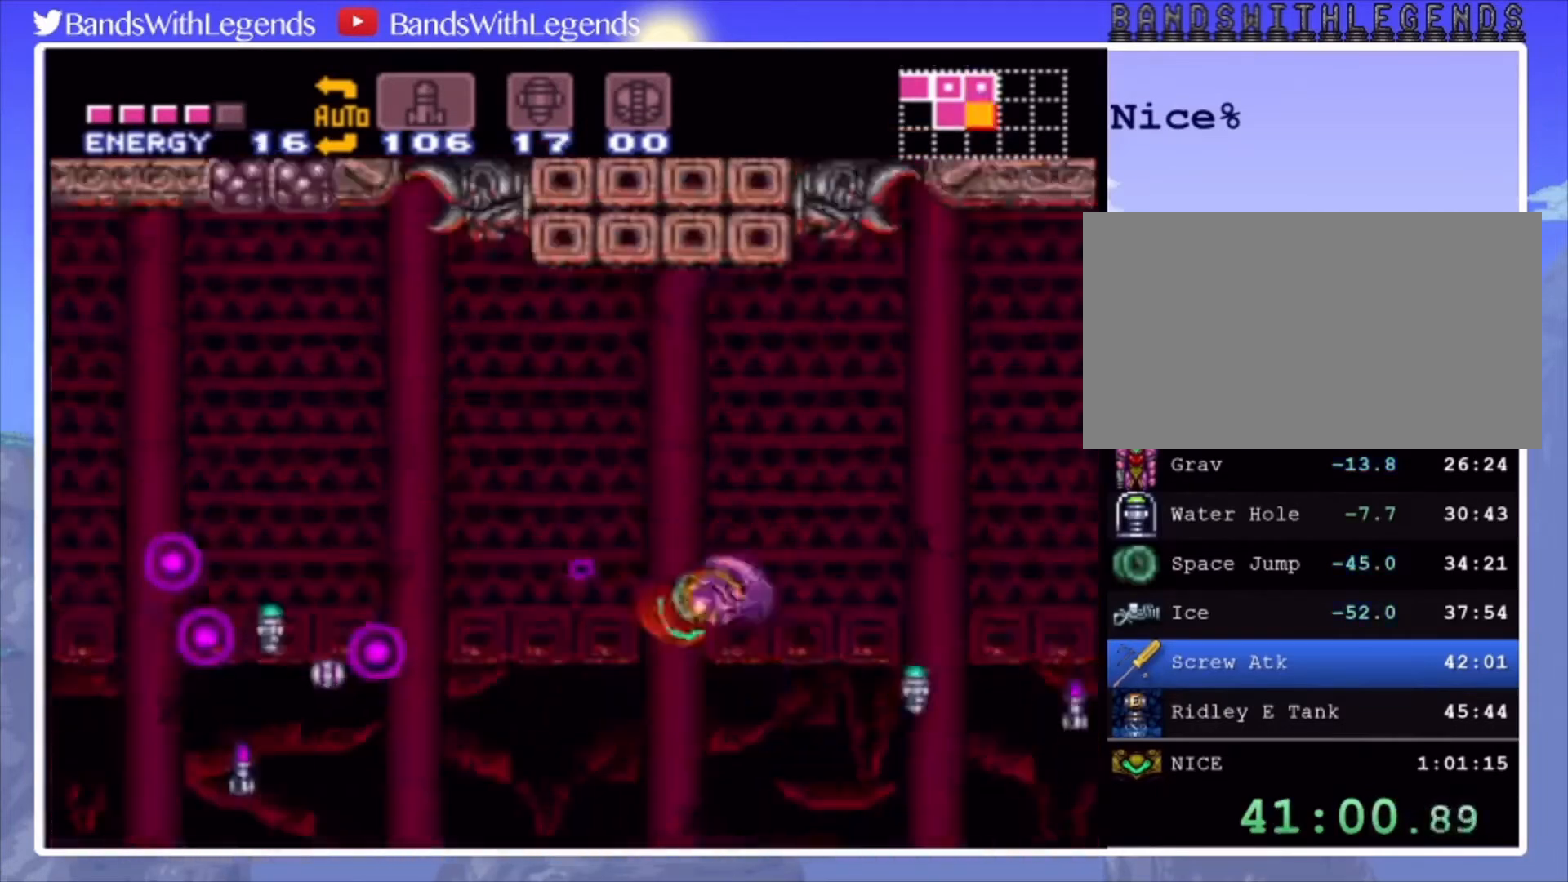
{"buttons": ["CROSS", "CIRCLE", "DPAD_LEFT"], "events": [[33, "CROSS", "up"], [467, "CROSS", "down"]]}
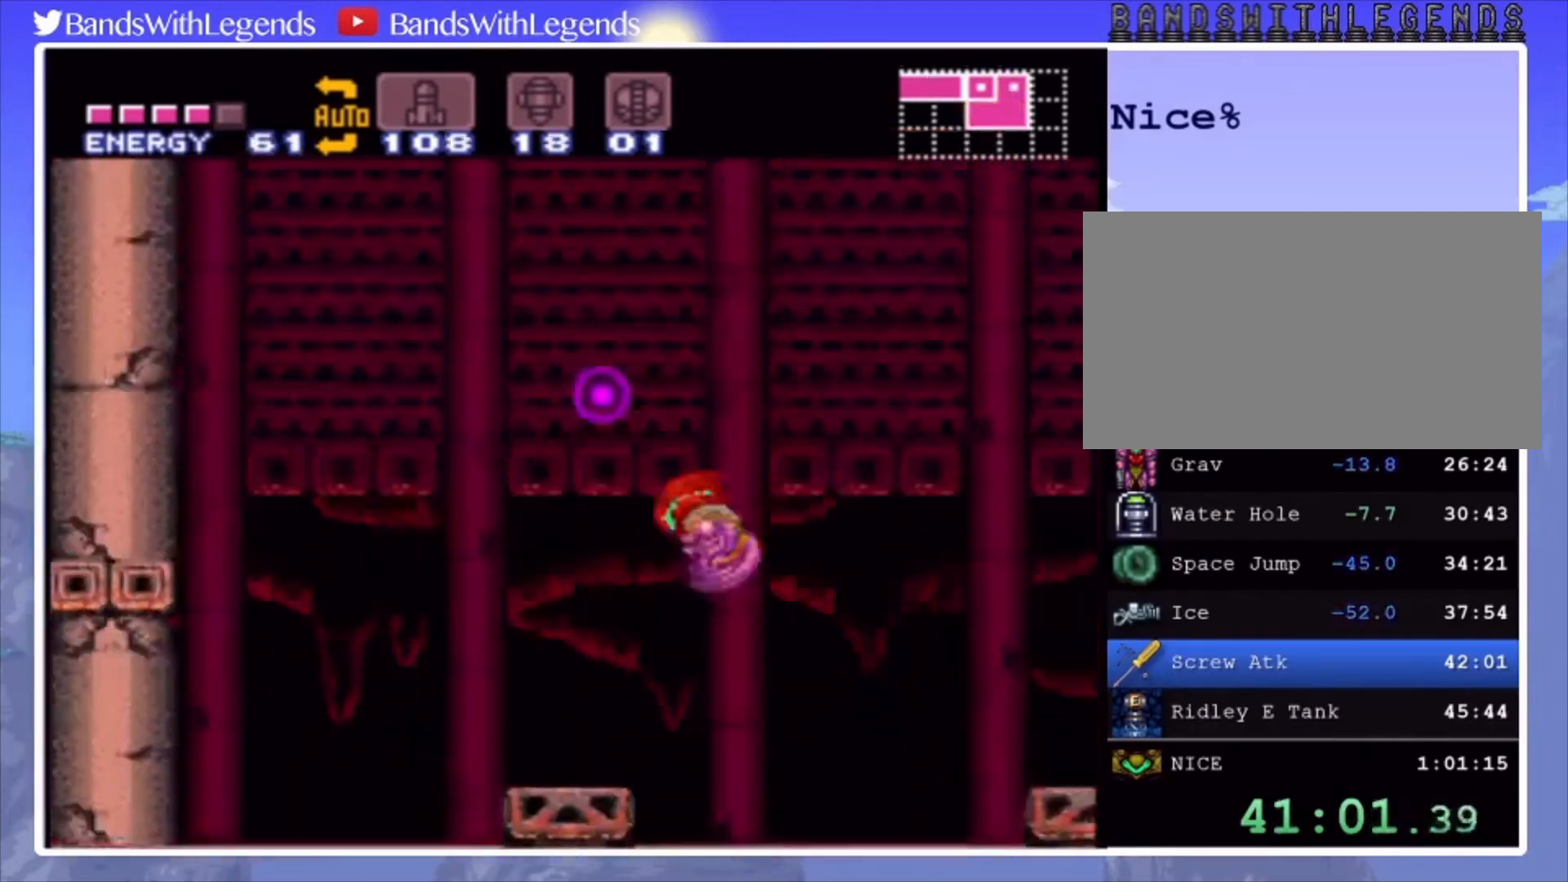
{"buttons": ["CIRCLE"], "events": [[33, "CROSS", "up"], [33, "DPAD_LEFT", "up"], [100, "DPAD_RIGHT", "down"], [233, "DPAD_RIGHT", "up"]]}
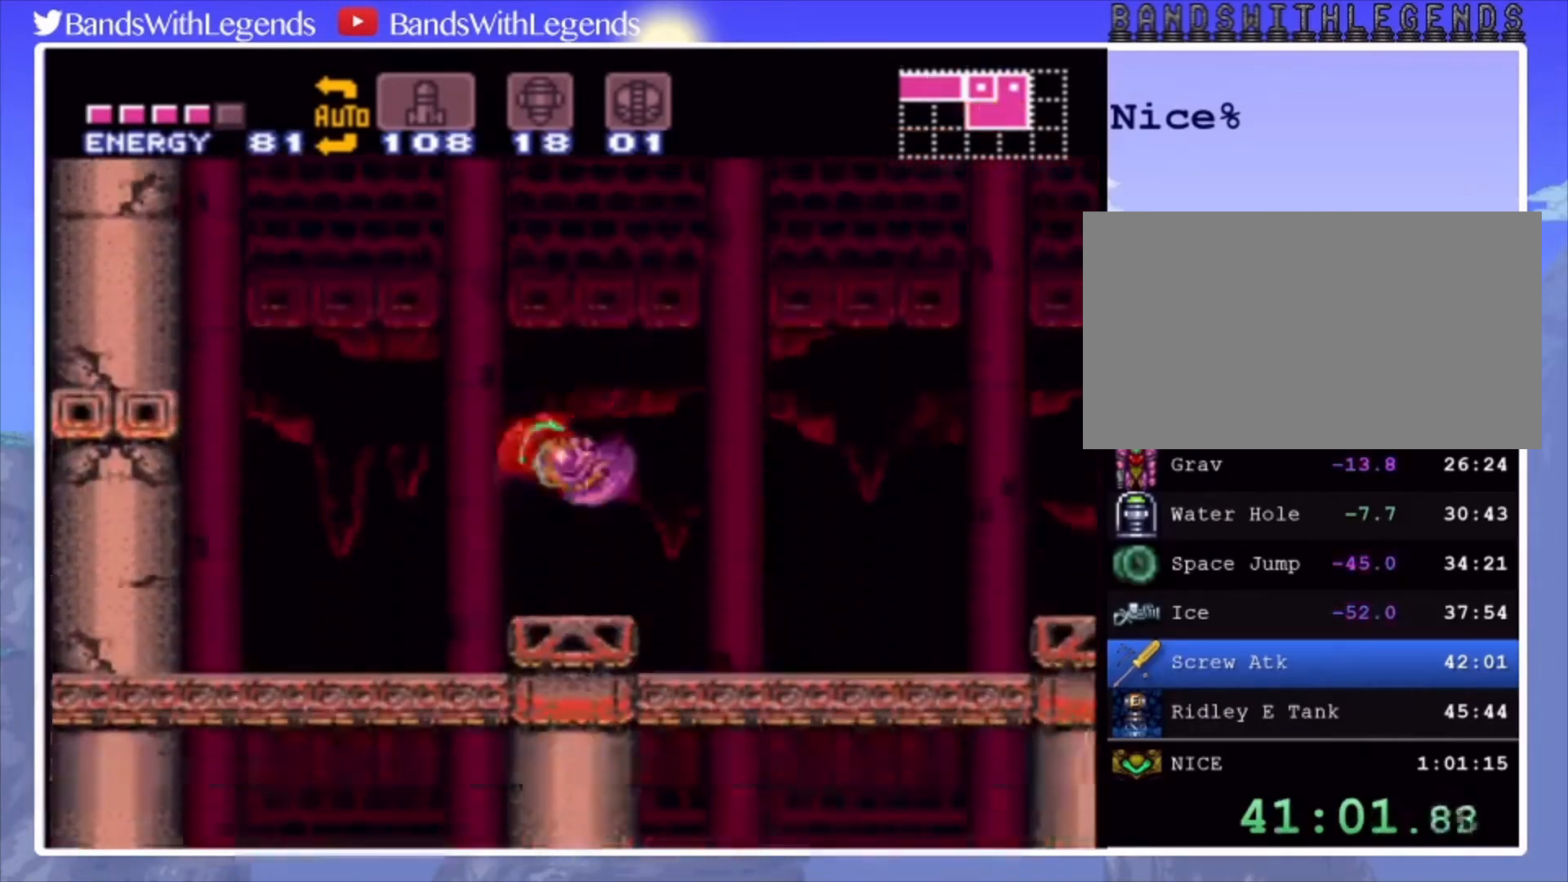
{"buttons": ["CIRCLE", "DPAD_RIGHT"], "events": [[100, "DPAD_RIGHT", "down"]]}
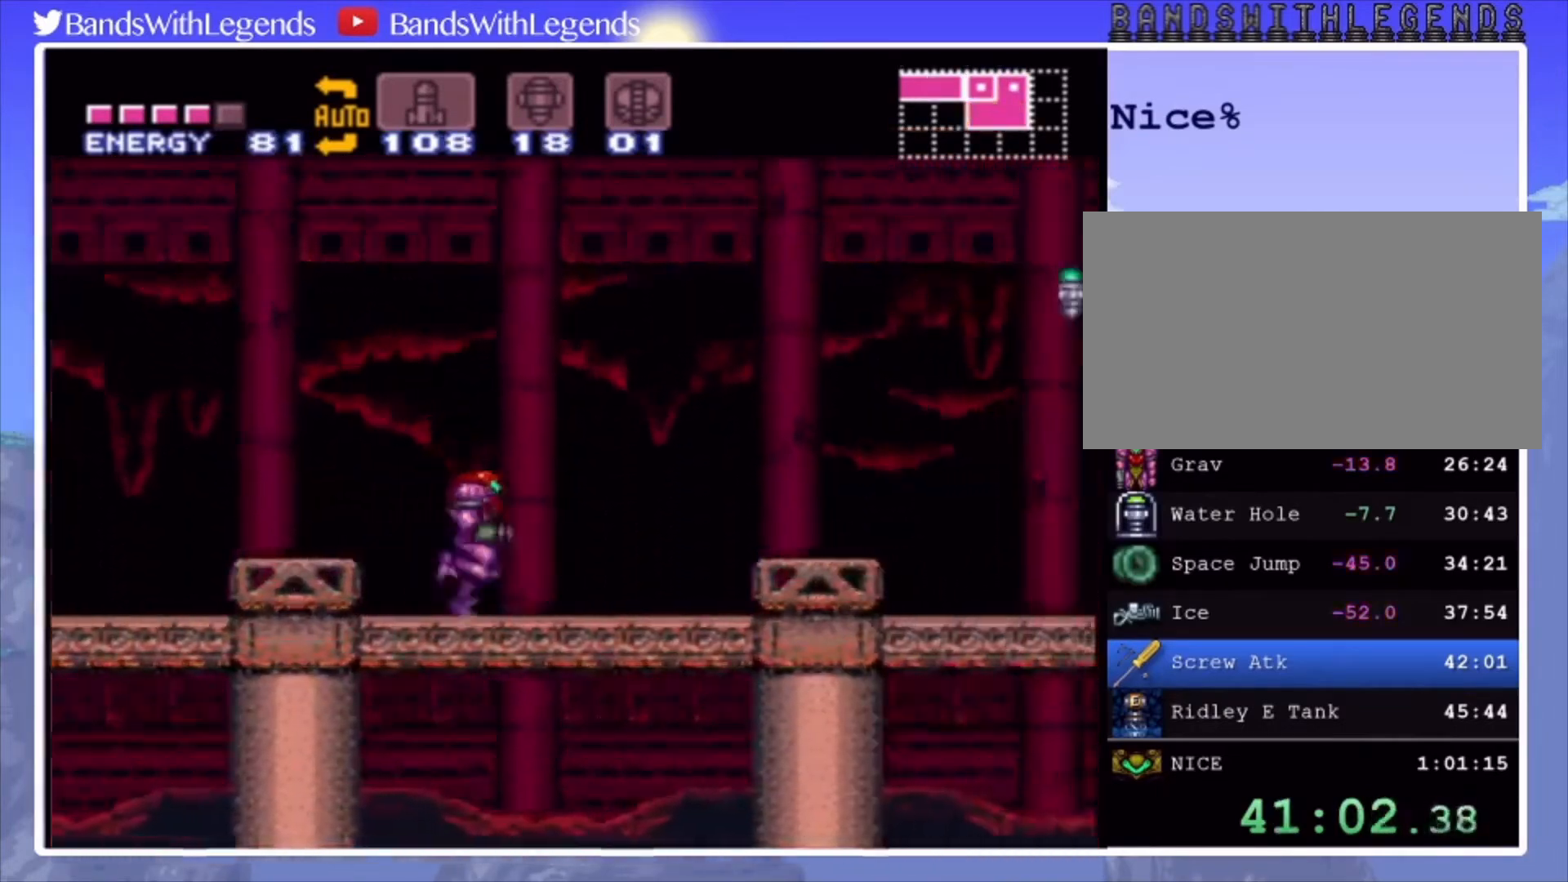
{"buttons": ["CROSS", "CIRCLE", "DPAD_RIGHT"], "events": [[367, "CROSS", "down"]]}
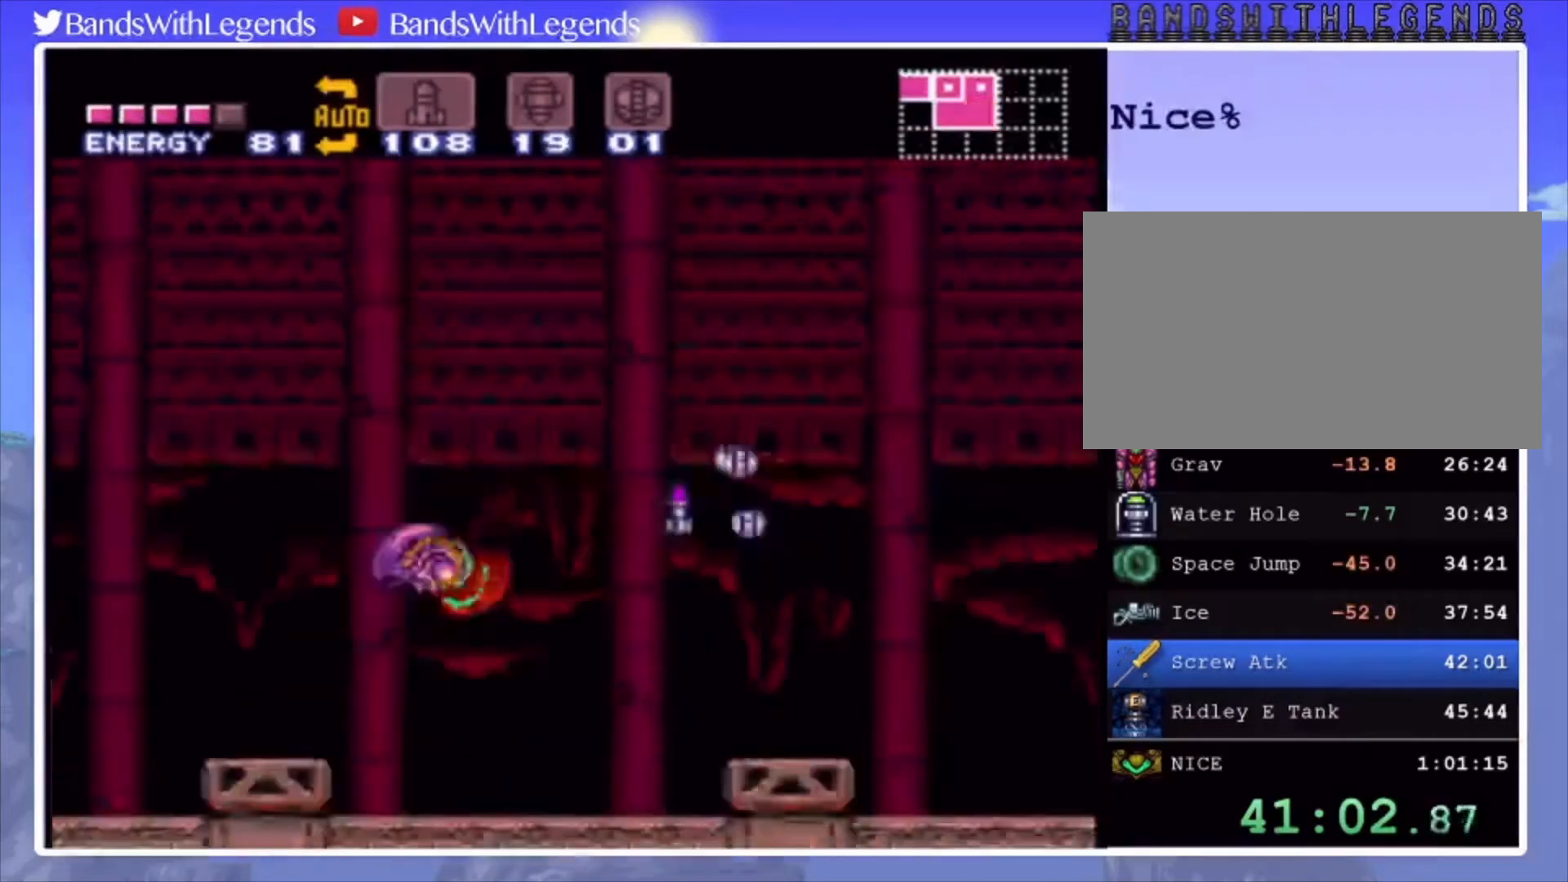
{"buttons": ["CIRCLE", "SQUARE", "DPAD_RIGHT"], "events": [[67, "CROSS", "up"], [433, "SQUARE", "down"]]}
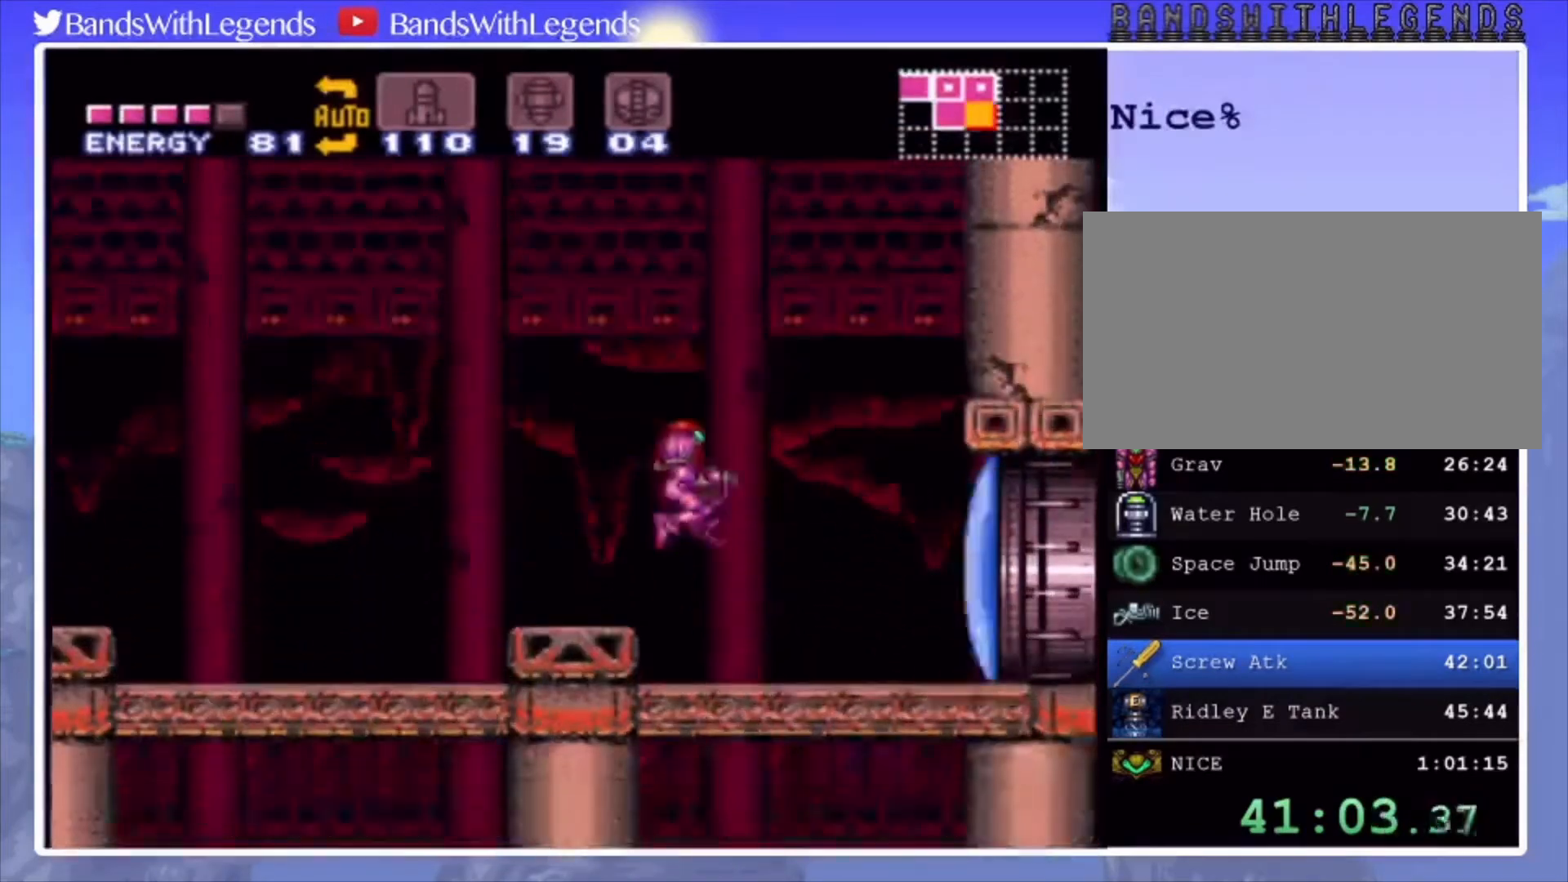
{"buttons": ["CIRCLE", "DPAD_RIGHT"], "events": [[67, "SQUARE", "up"]]}
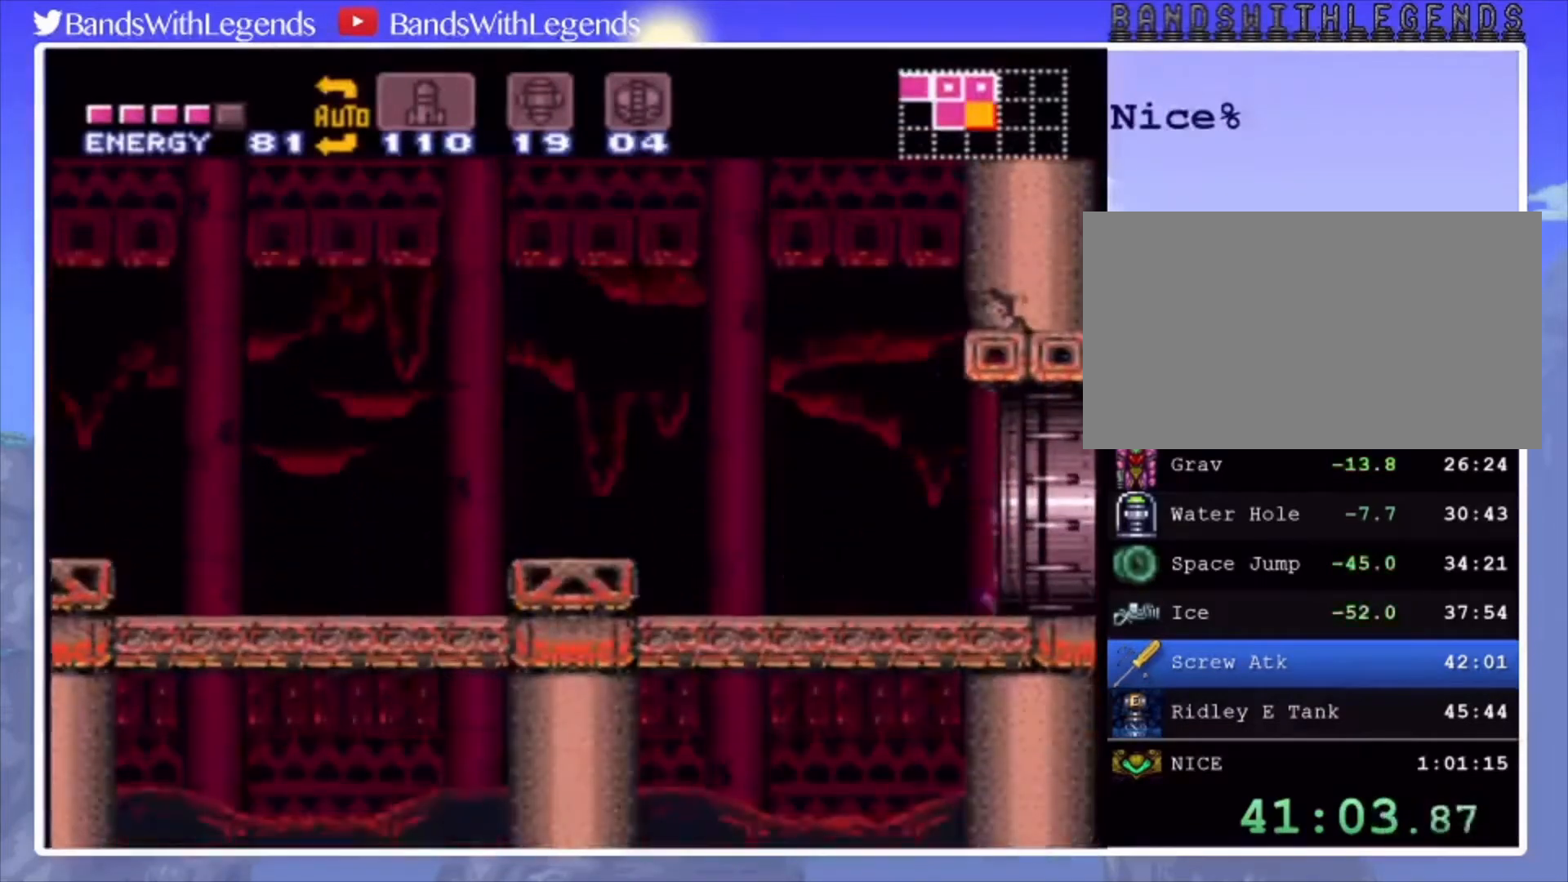
{"buttons": [], "events": [[333, "CIRCLE", "up"], [367, "DPAD_RIGHT", "up"]]}
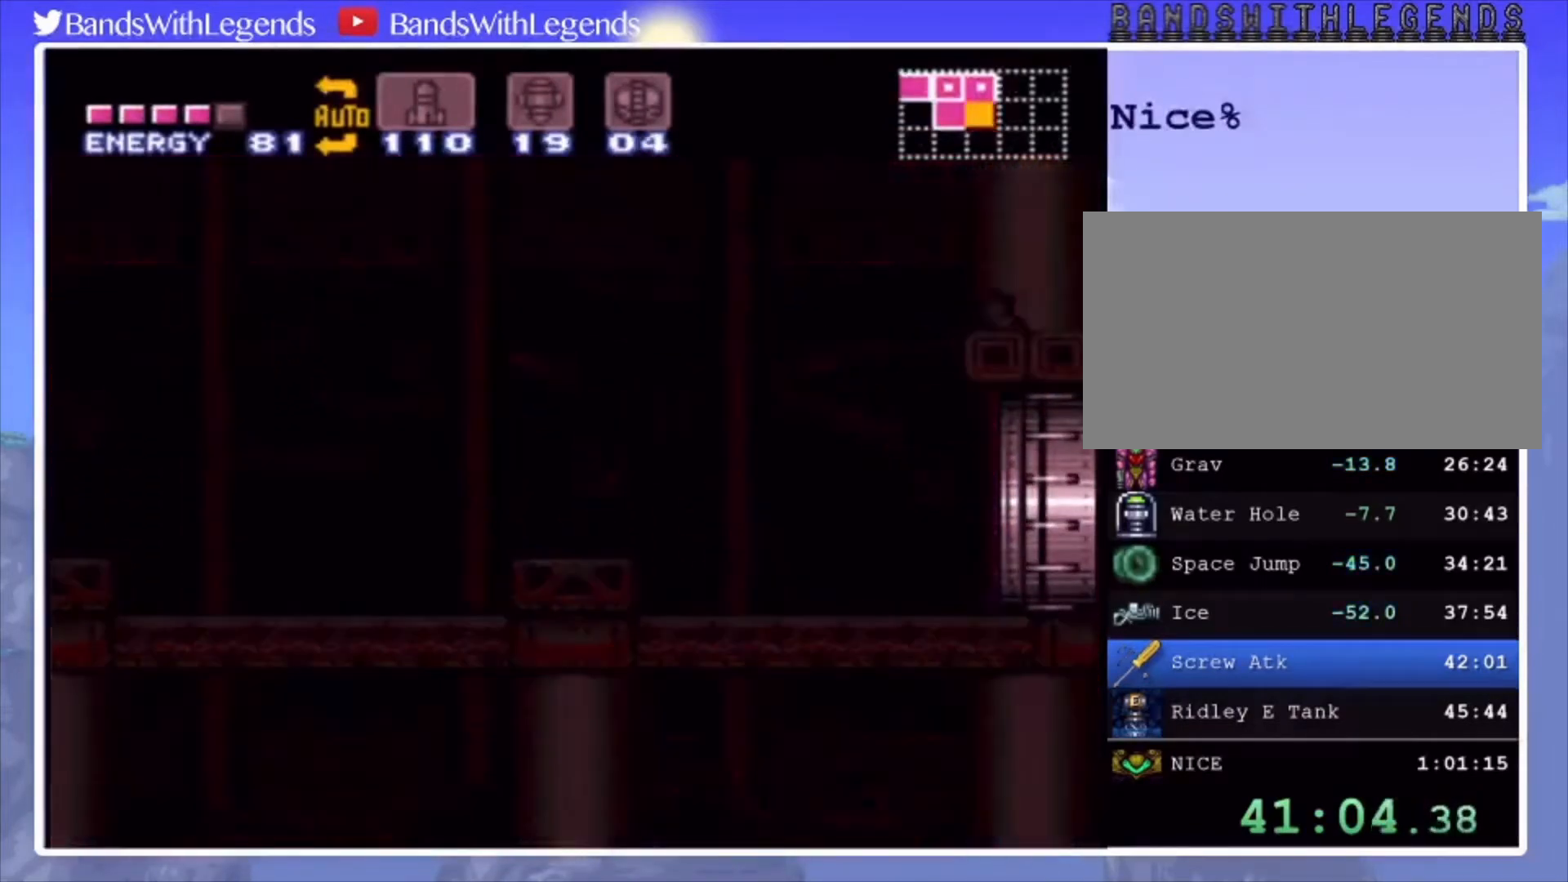
{"buttons": [], "events": []}
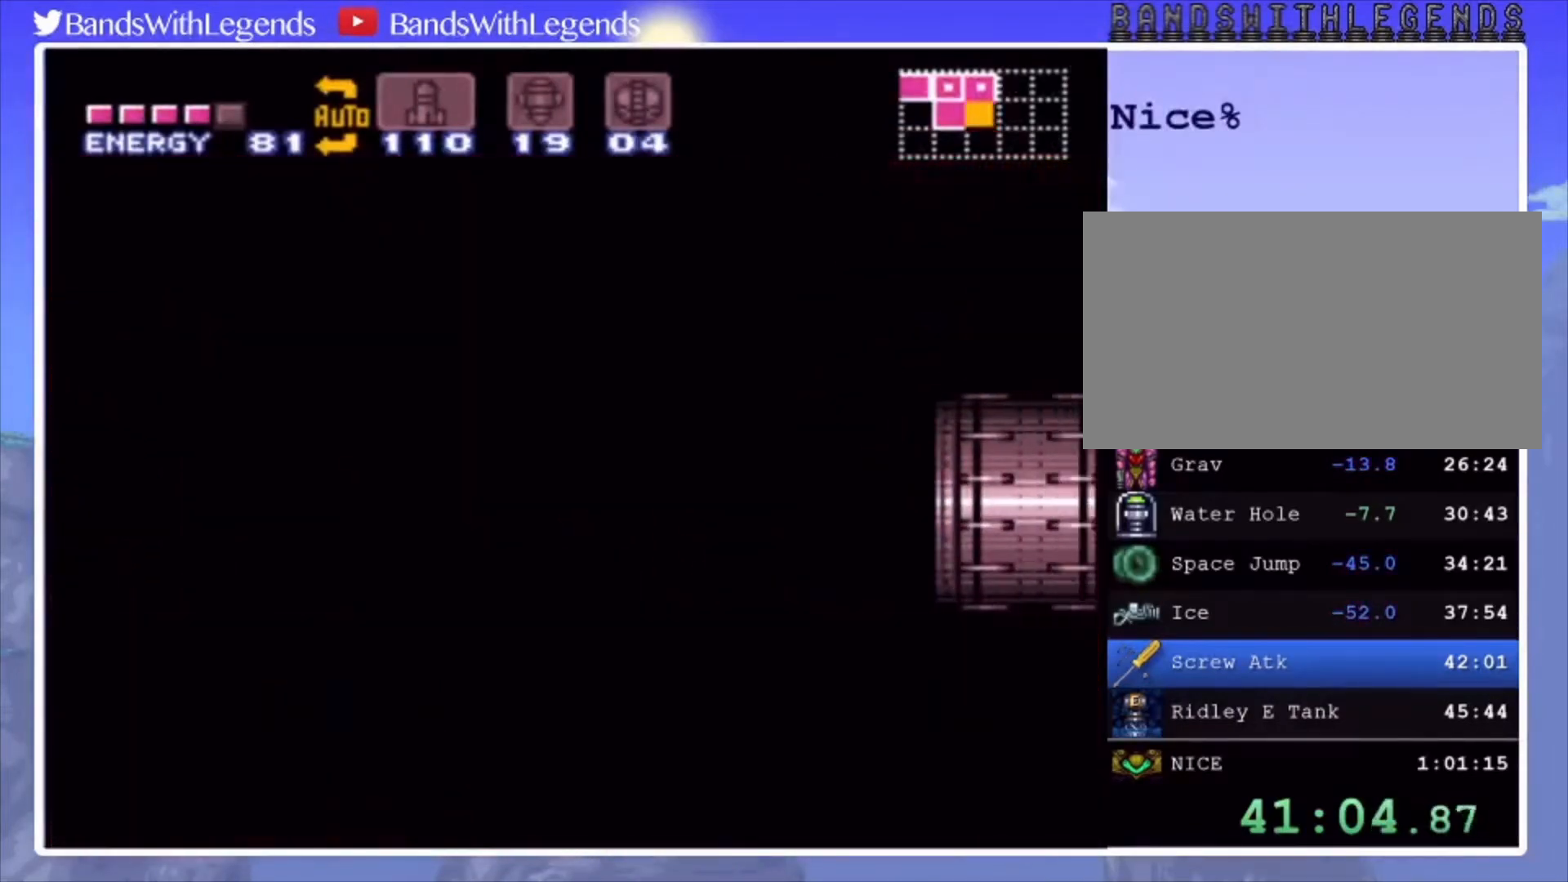
{"buttons": ["CIRCLE", "DPAD_RIGHT"], "events": [[33, "DPAD_RIGHT", "down"], [67, "CIRCLE", "down"]]}
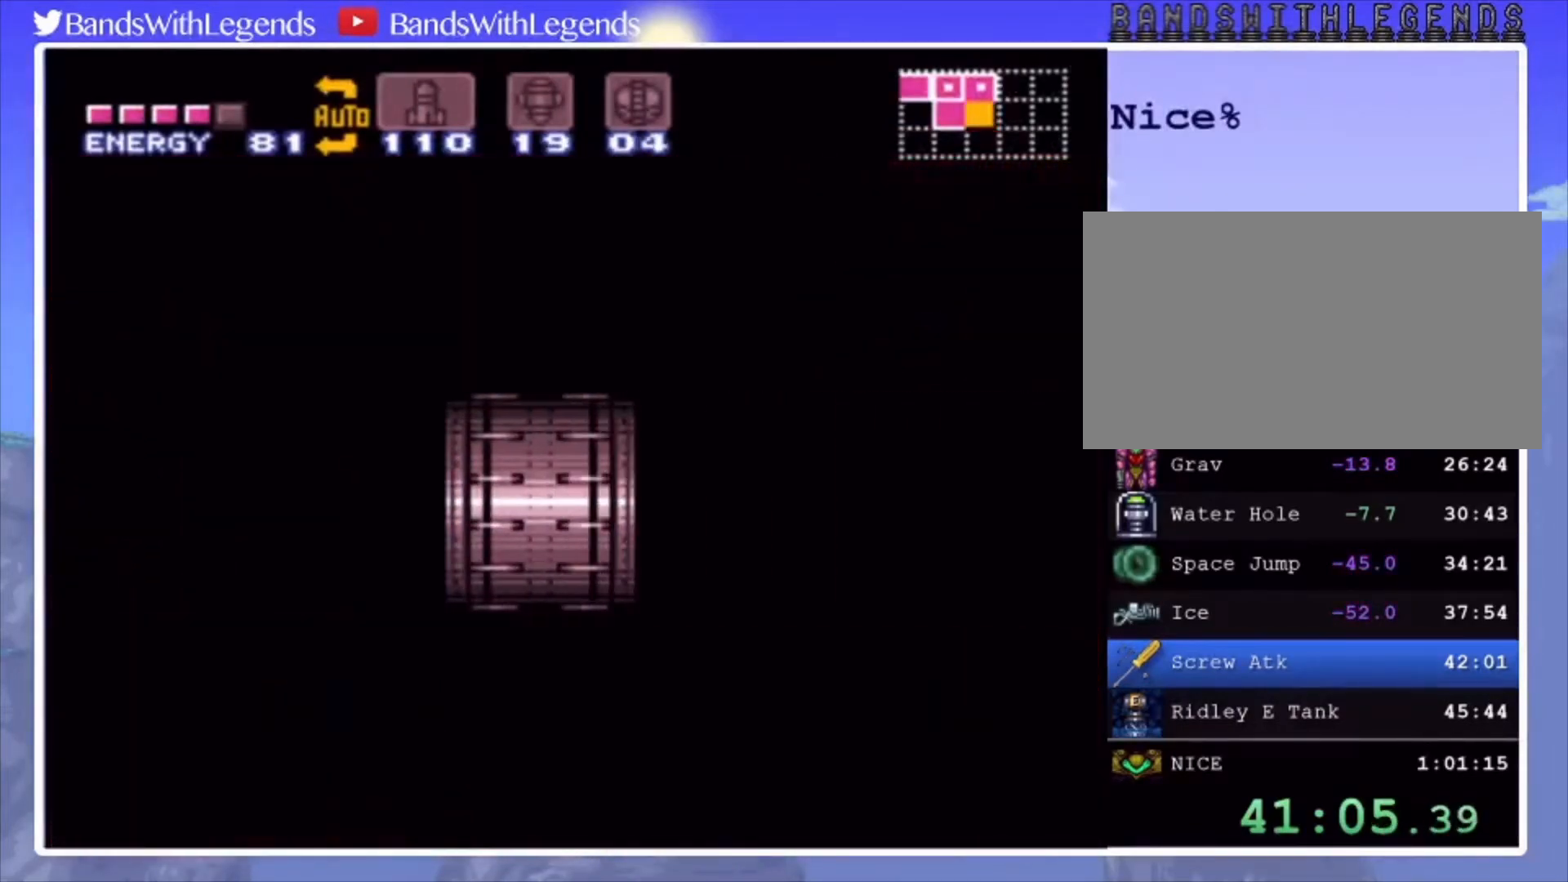
{"buttons": ["CIRCLE", "DPAD_RIGHT"], "events": []}
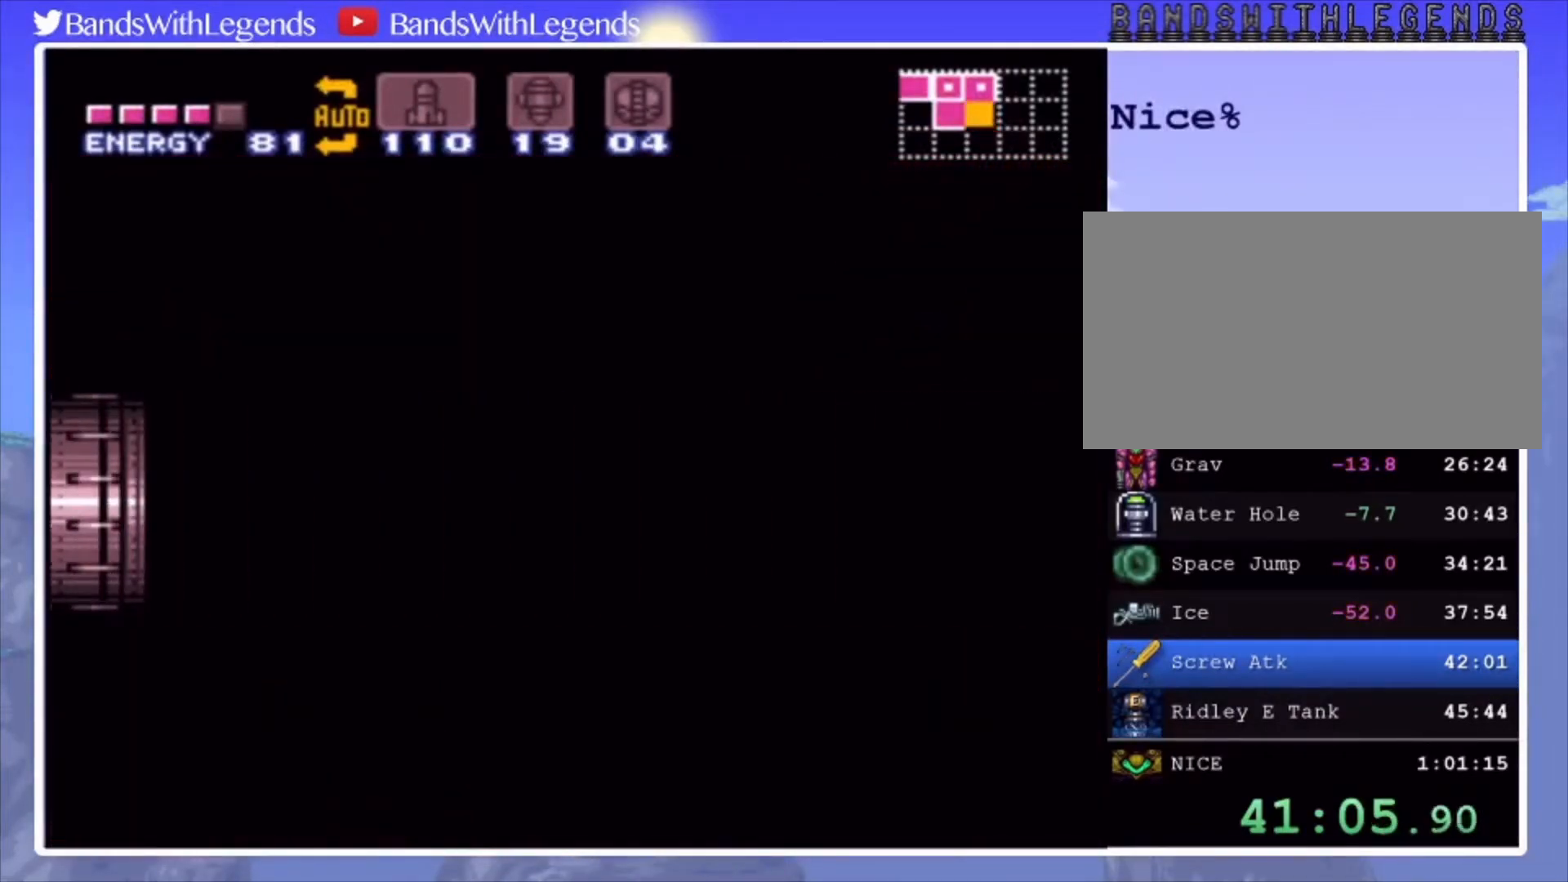
{"buttons": ["CIRCLE", "DPAD_RIGHT"], "events": []}
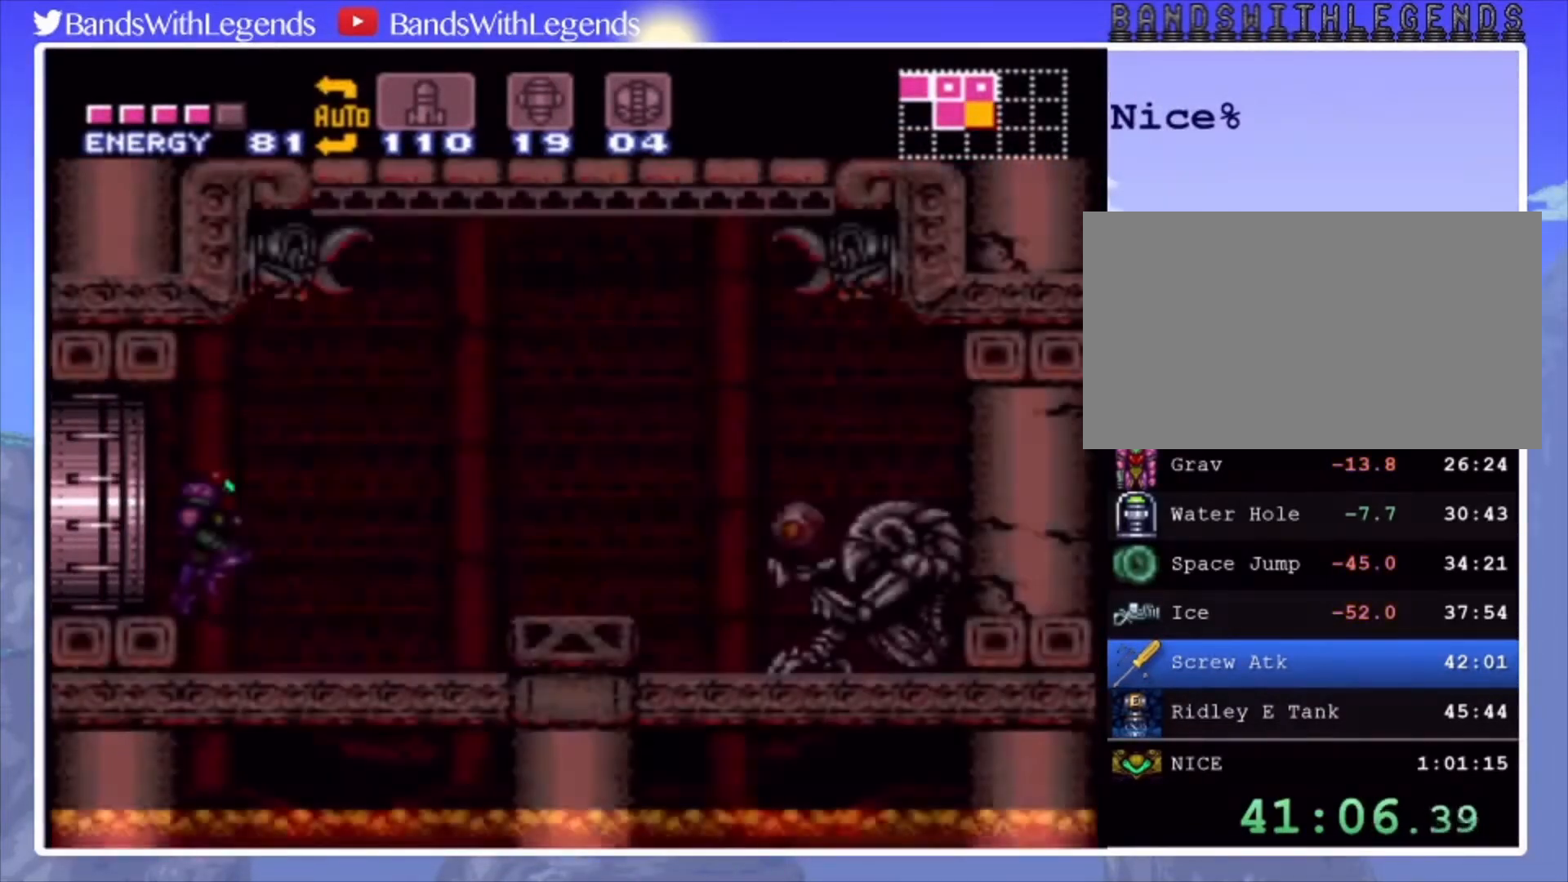
{"buttons": ["CIRCLE", "DPAD_RIGHT"], "events": [[333, "SQUARE", "down"], [467, "SQUARE", "up"]]}